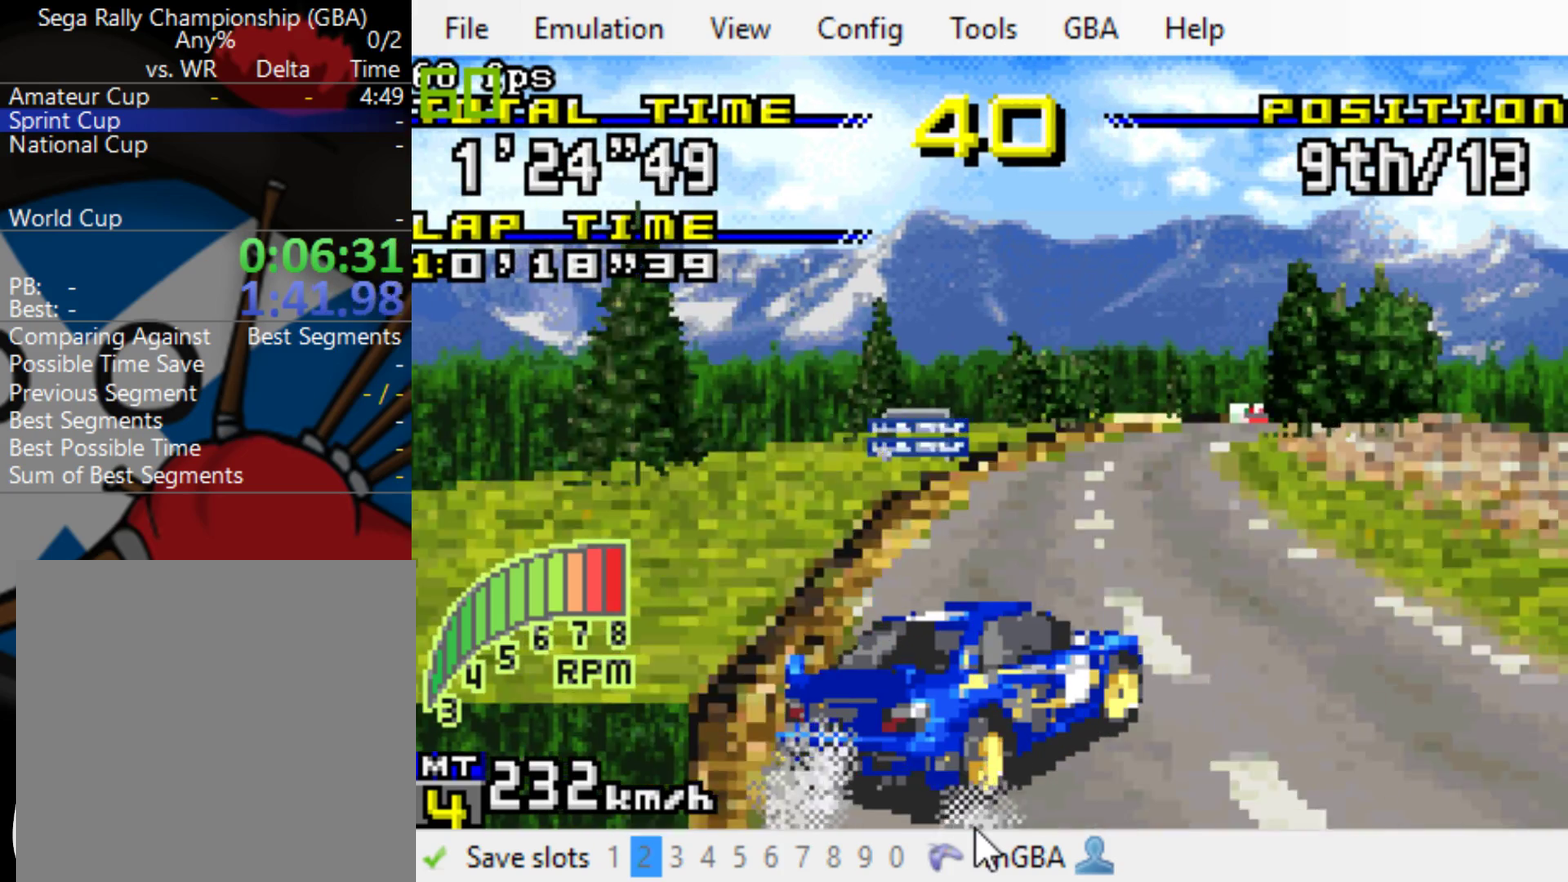
Gameplay with a controller (Xbox layout); each line is a JSON object with the inputs held at the frame after it. "events" lists button and stick changes between this image and that frame as [ms after this image, input, new state], when the widget could be followed in between. Not read: L3 R3 left_stick right_stick.
{"buttons": ["B", "DPAD_RIGHT"], "events": []}
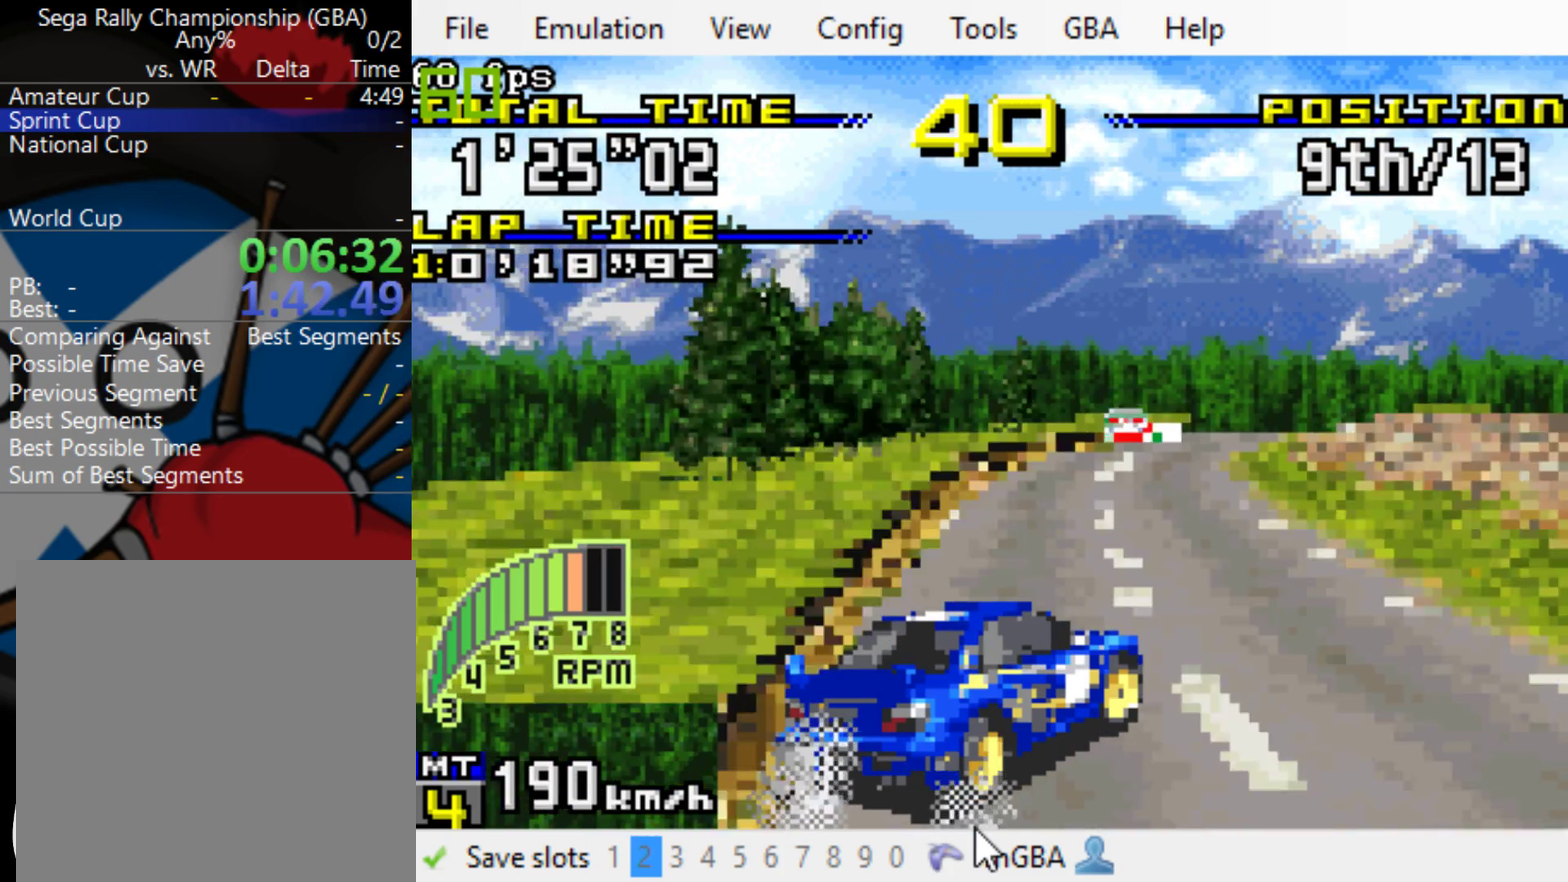
{"buttons": ["B", "DPAD_RIGHT"], "events": [[267, "L1", "down"], [433, "L1", "up"]]}
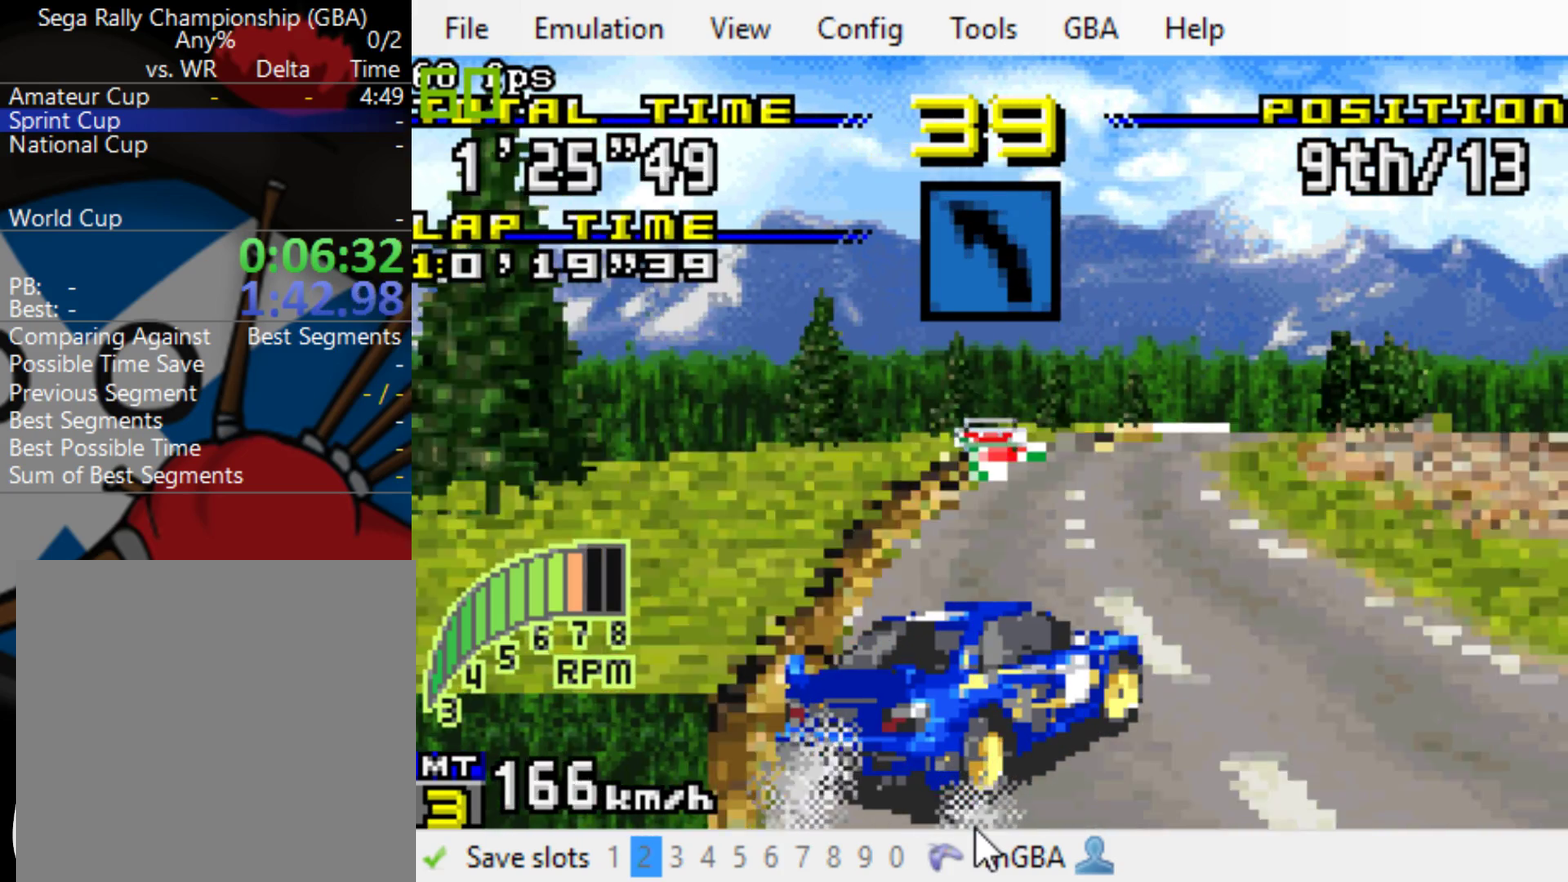
{"buttons": ["B", "DPAD_RIGHT"], "events": []}
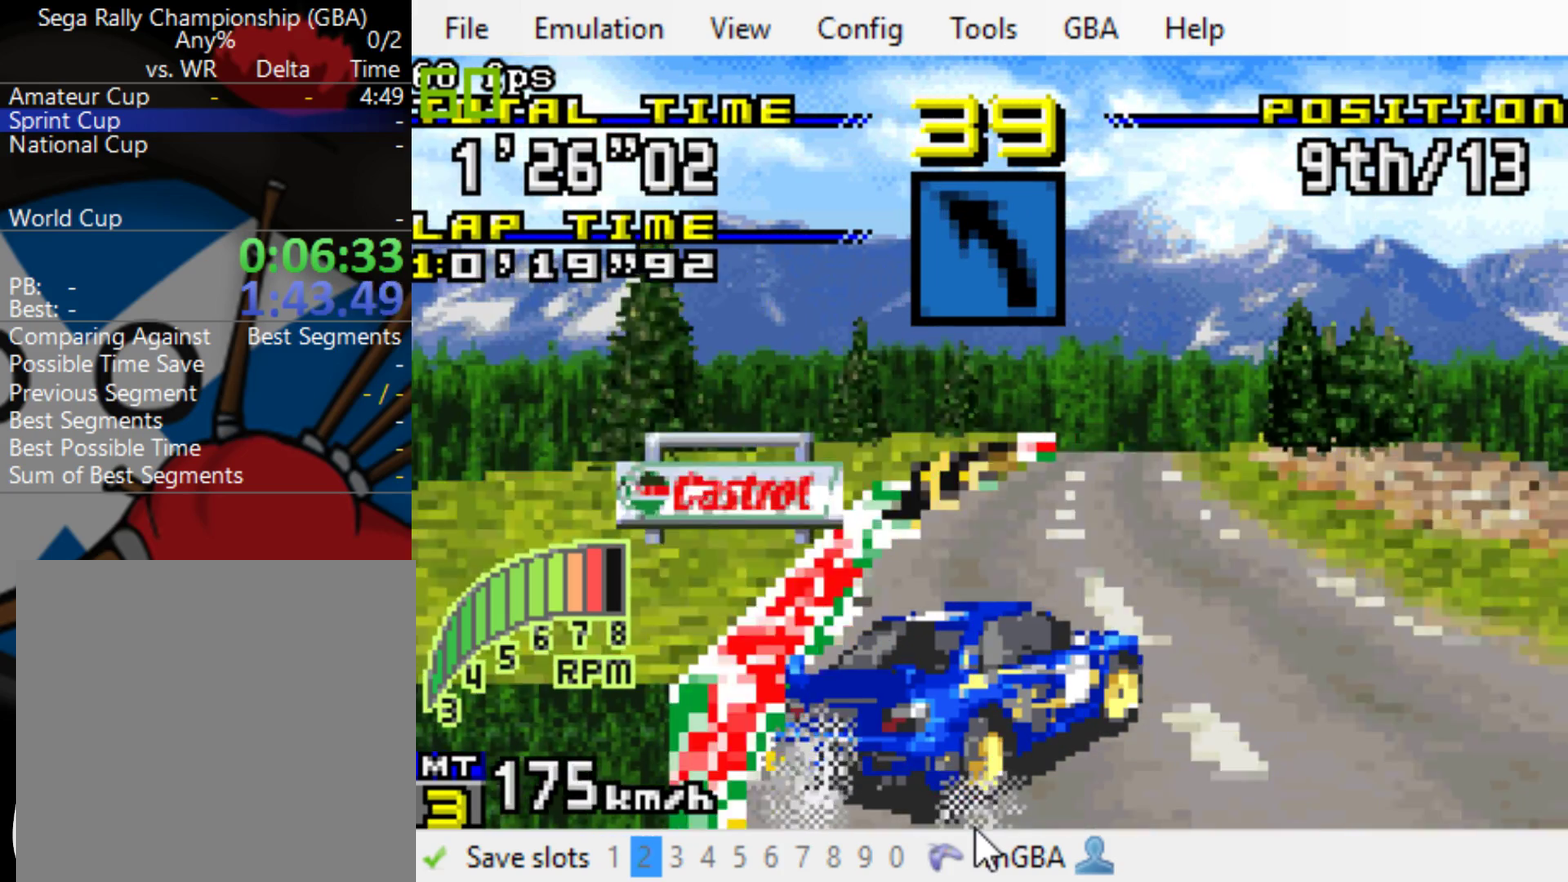
{"buttons": ["B", "DPAD_RIGHT"], "events": []}
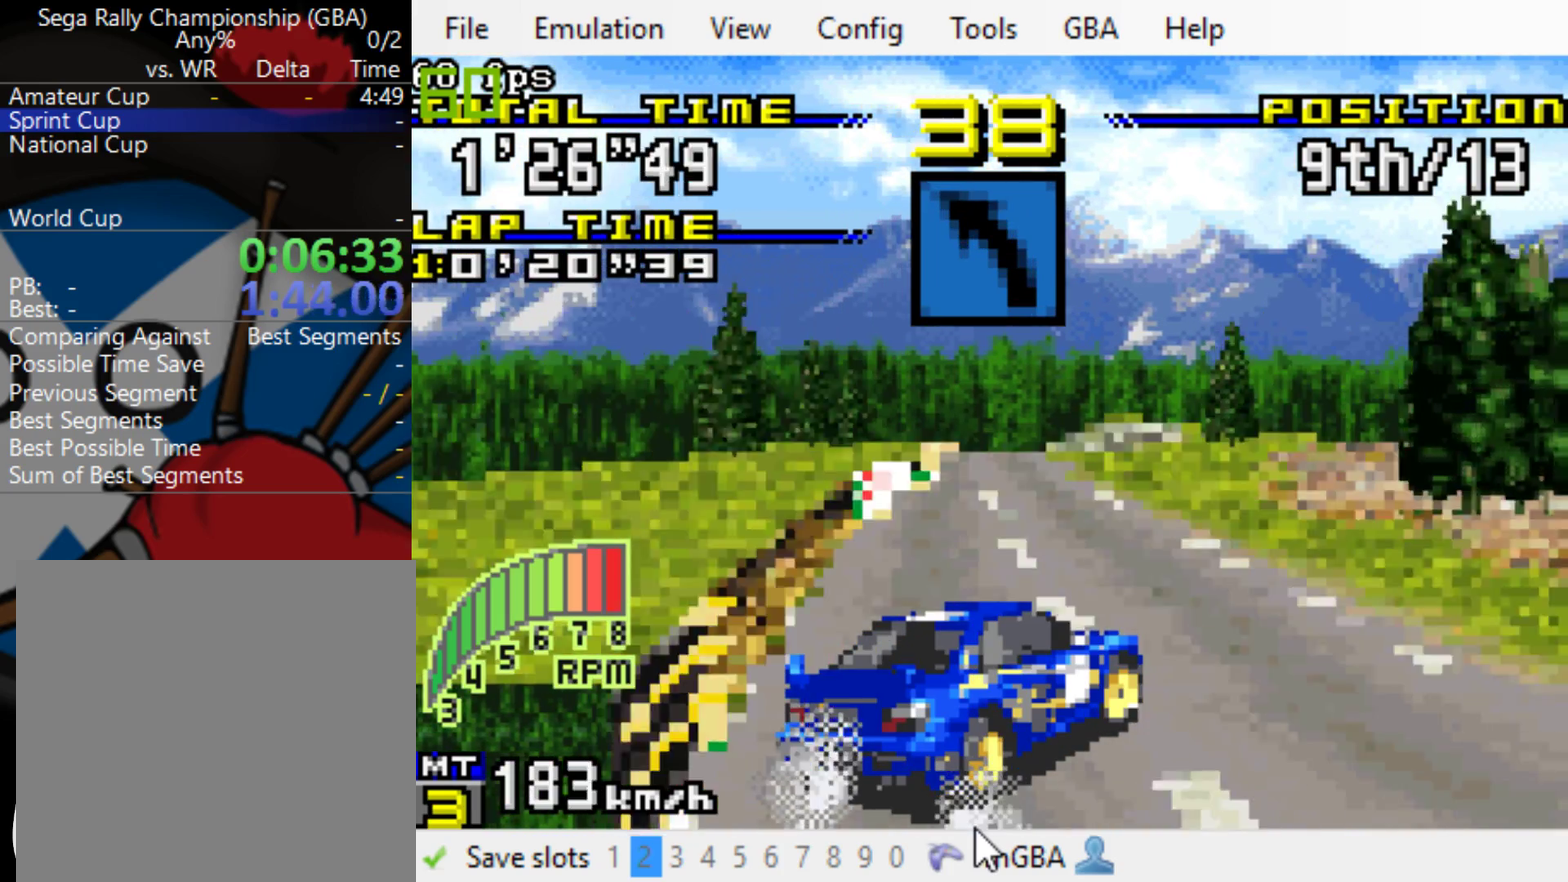
{"buttons": ["B", "DPAD_LEFT"], "events": [[250, "DPAD_RIGHT", "up"], [483, "DPAD_LEFT", "down"]]}
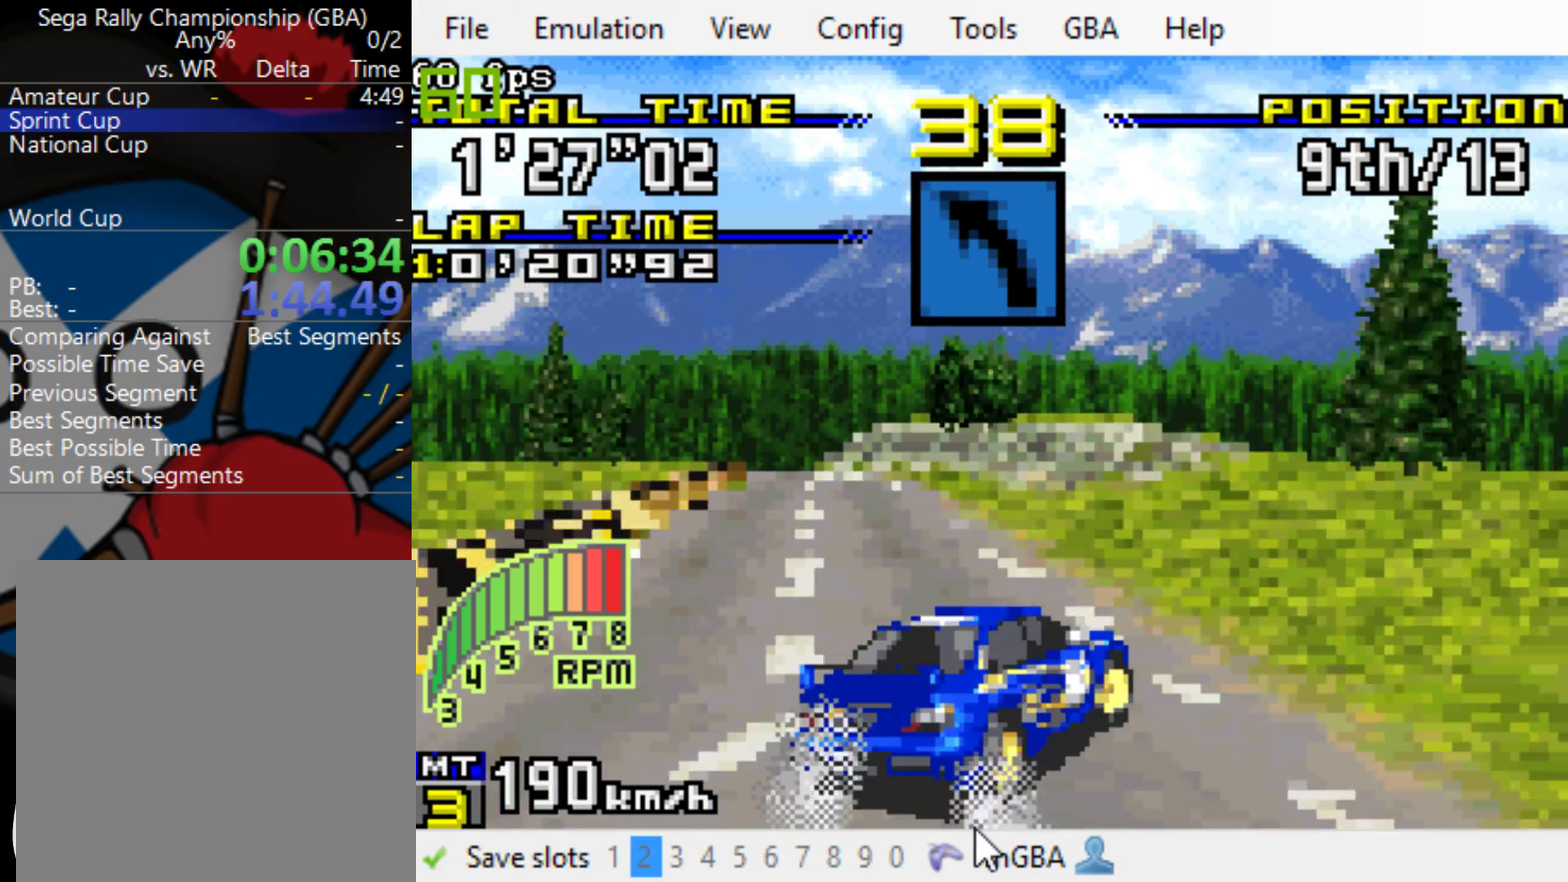
{"buttons": ["B"], "events": [[283, "R1", "down"], [383, "DPAD_LEFT", "up"], [450, "R1", "up"]]}
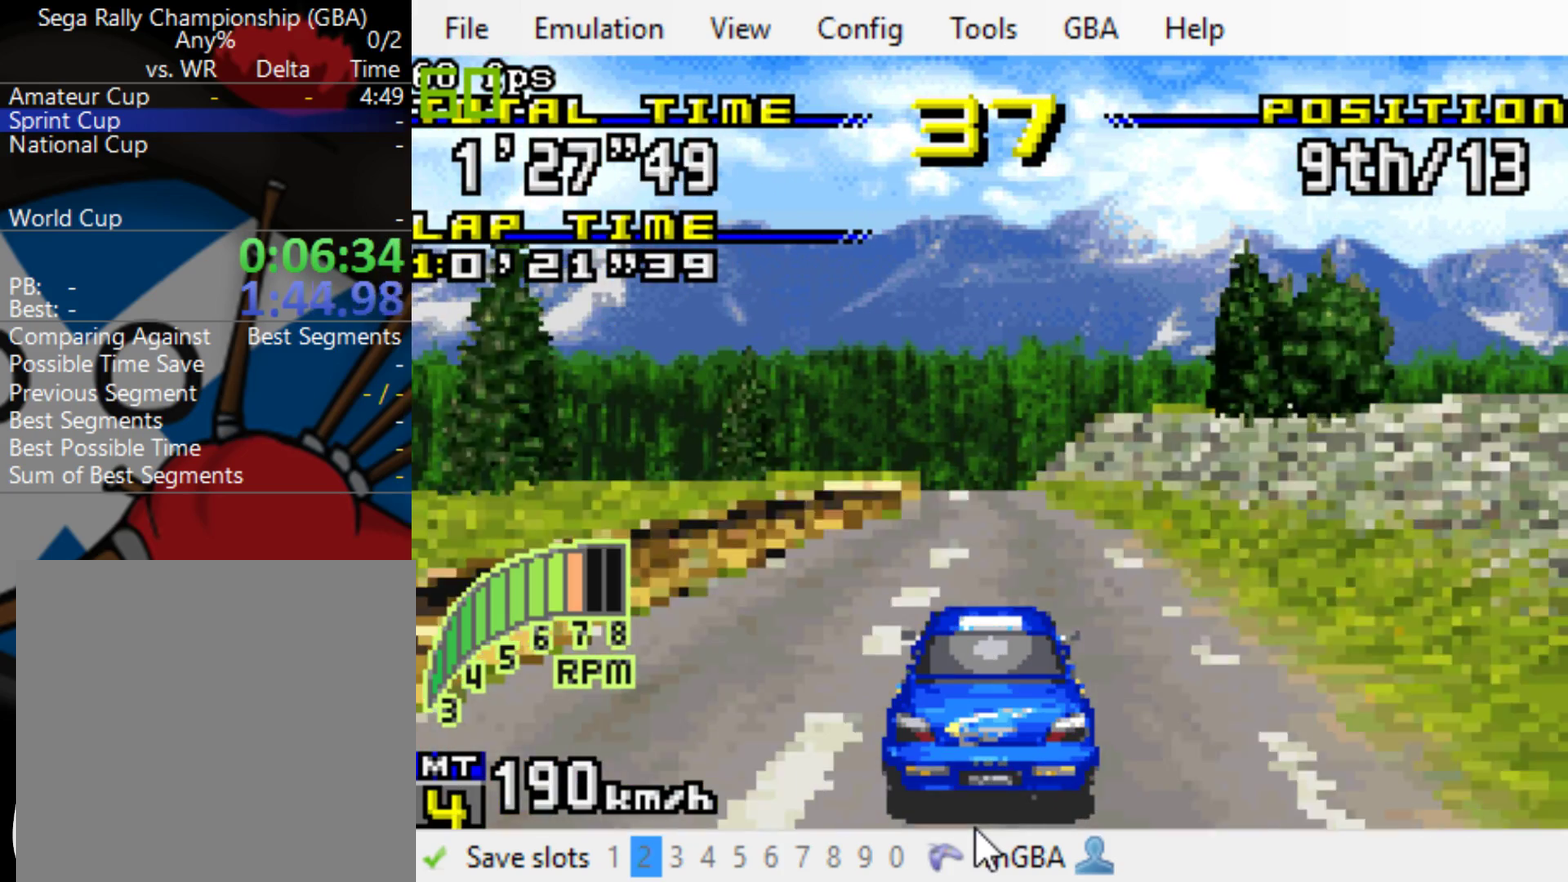
{"buttons": ["B", "DPAD_LEFT"], "events": [[467, "DPAD_LEFT", "down"]]}
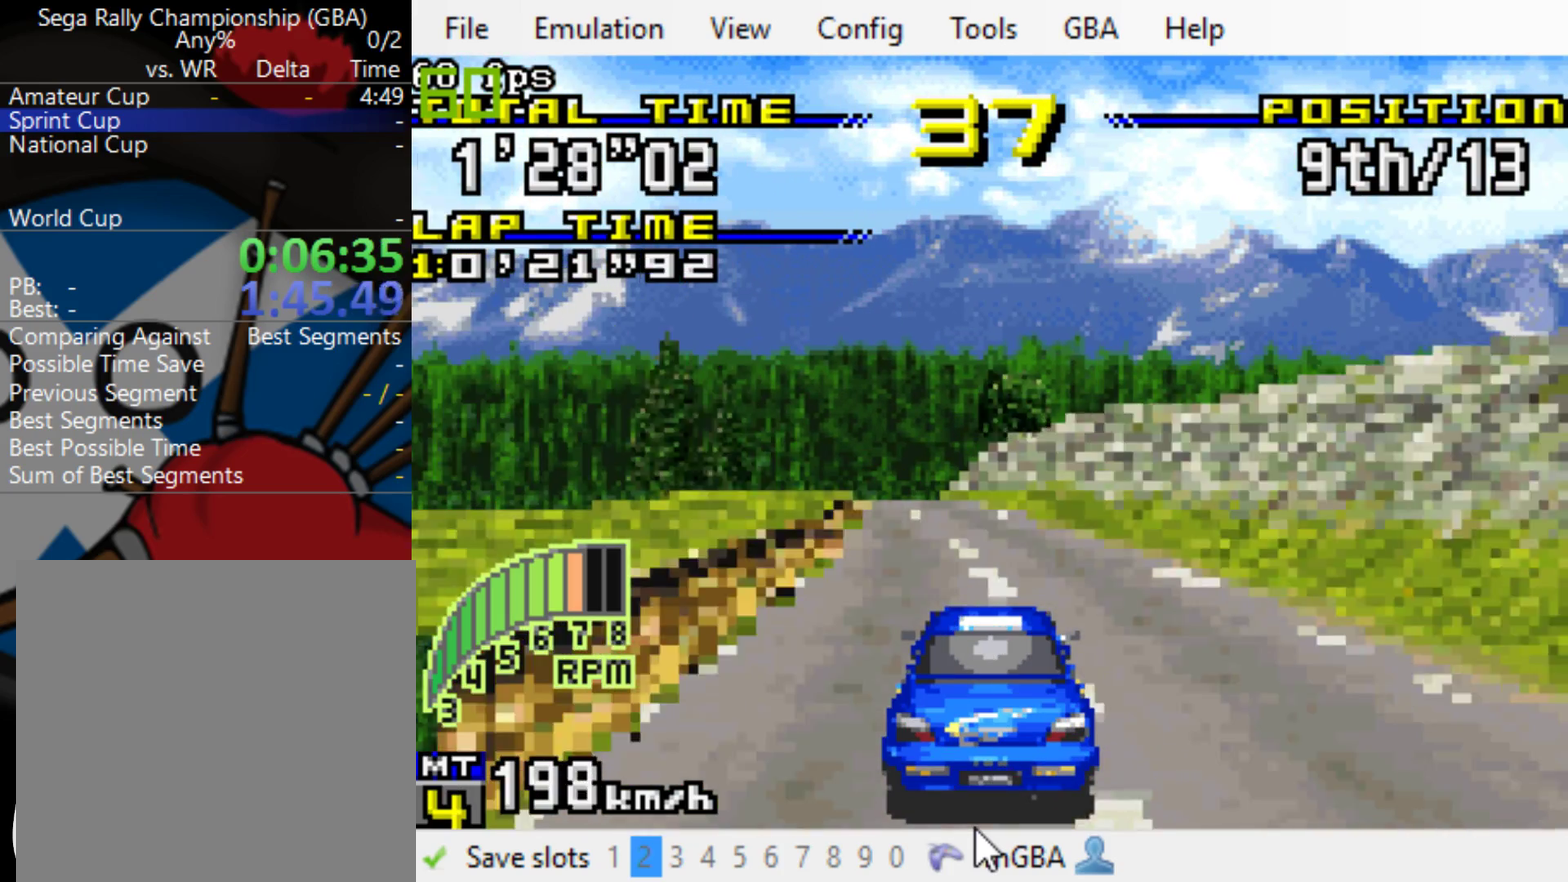
{"buttons": ["B"], "events": [[67, "DPAD_LEFT", "up"]]}
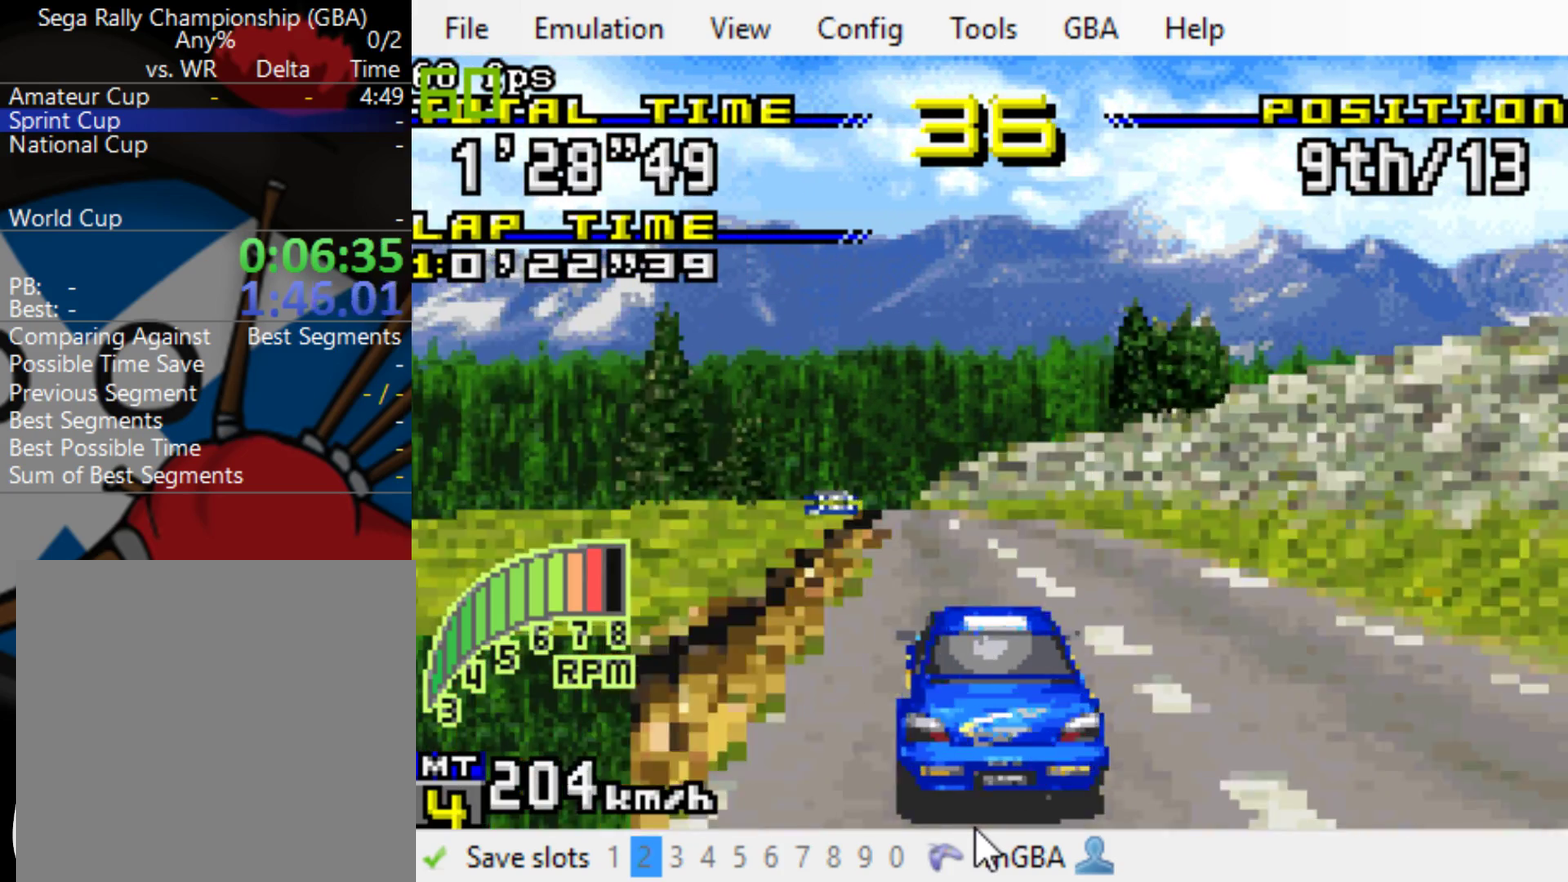
{"buttons": ["B"], "events": [[267, "DPAD_LEFT", "down"], [400, "DPAD_LEFT", "up"]]}
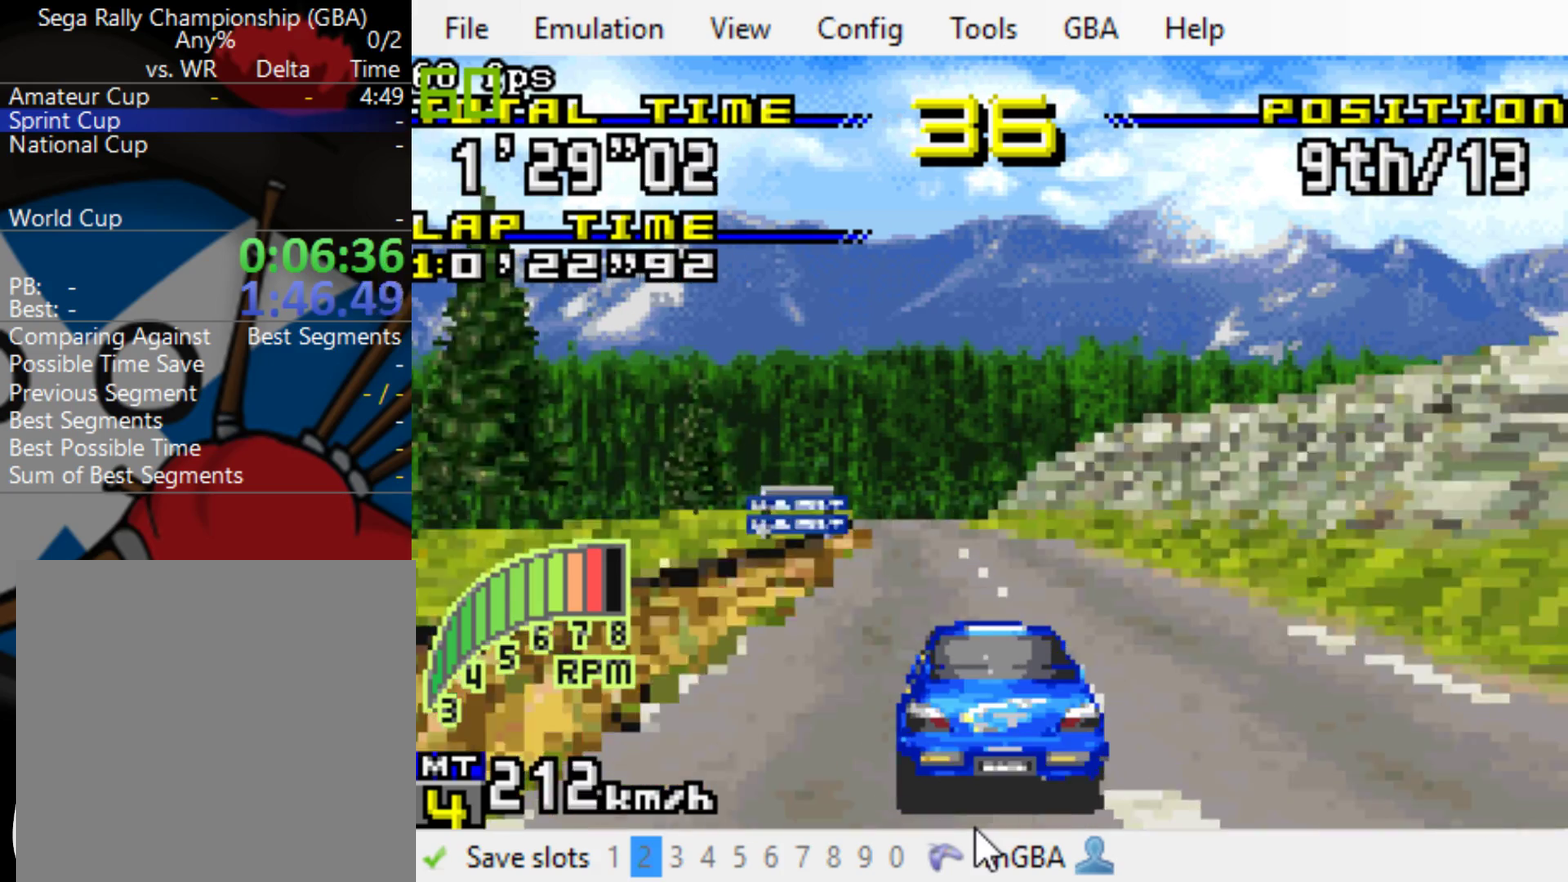
{"buttons": ["B", "DPAD_LEFT"], "events": [[200, "DPAD_LEFT", "down"], [317, "DPAD_LEFT", "up"], [417, "DPAD_LEFT", "down"]]}
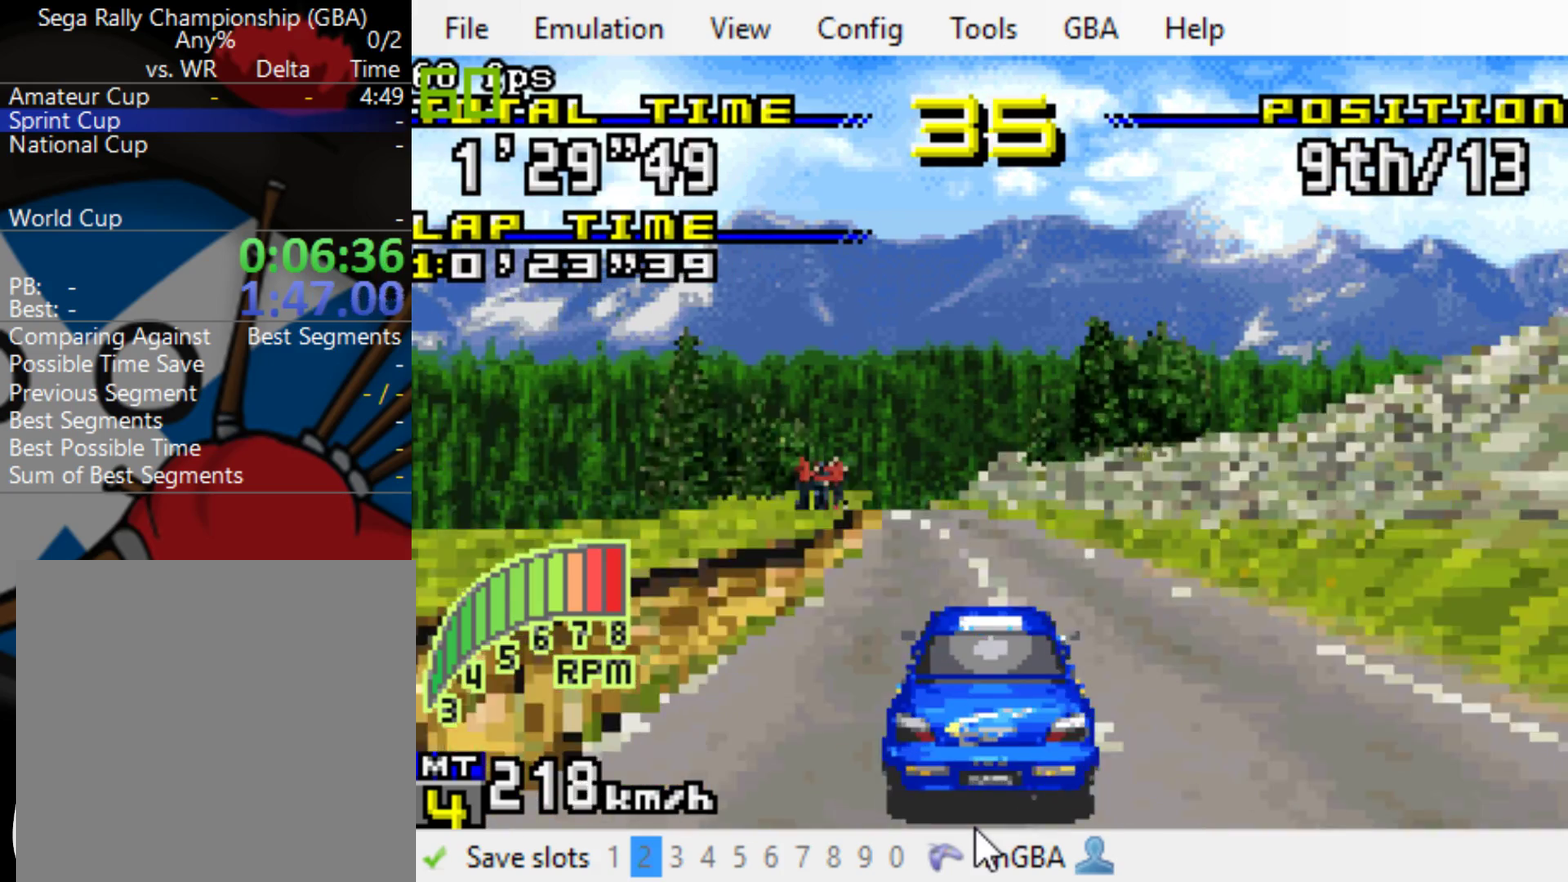
{"buttons": ["B"], "events": [[50, "DPAD_LEFT", "up"]]}
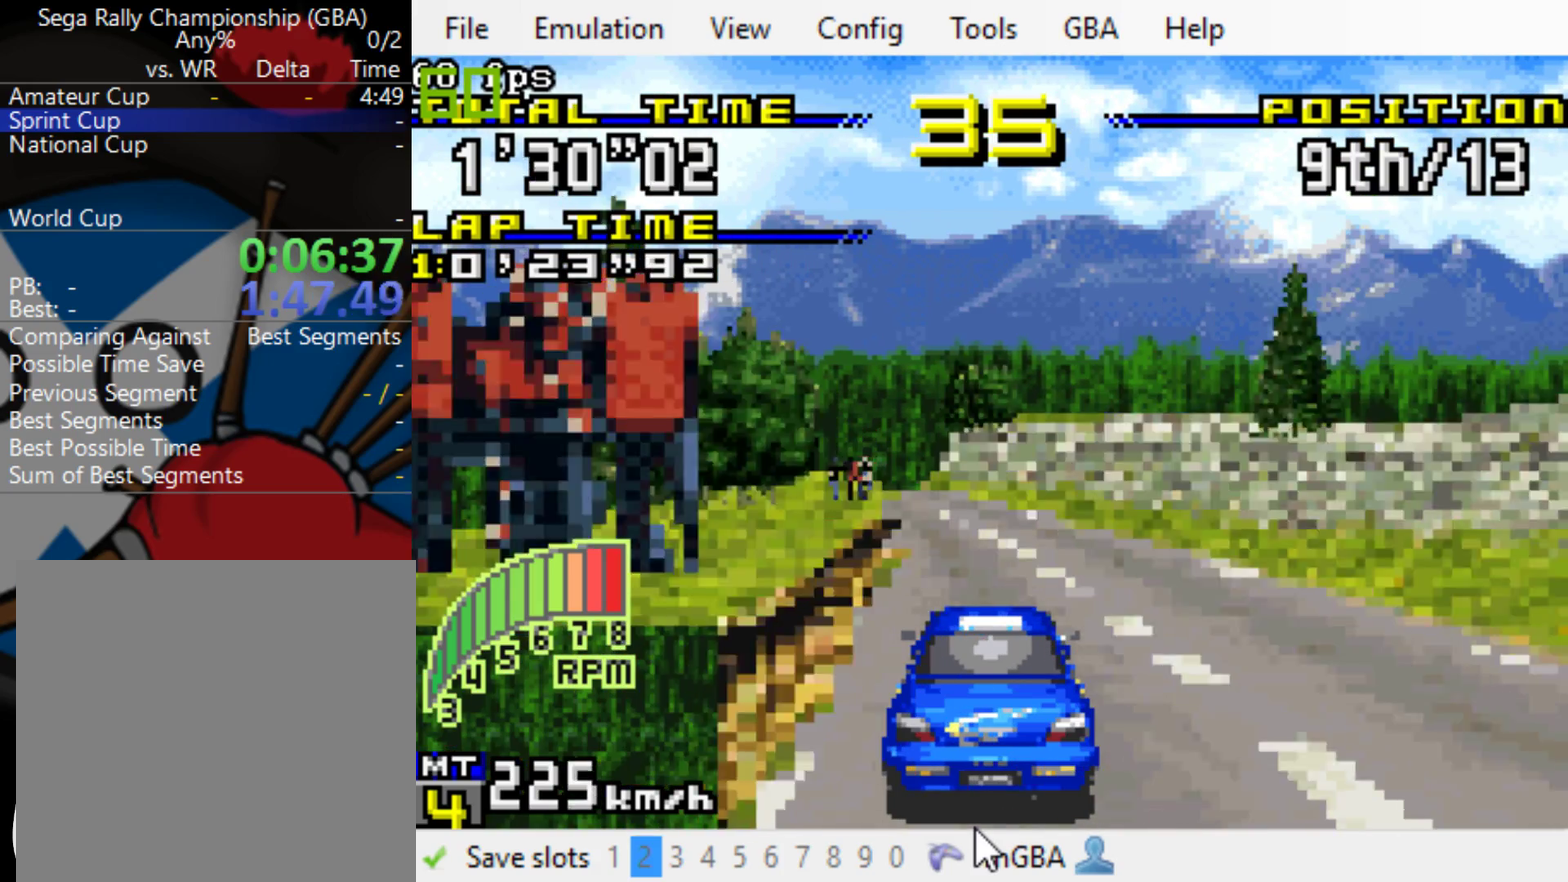
{"buttons": ["B"], "events": [[150, "DPAD_LEFT", "down"], [317, "DPAD_LEFT", "up"]]}
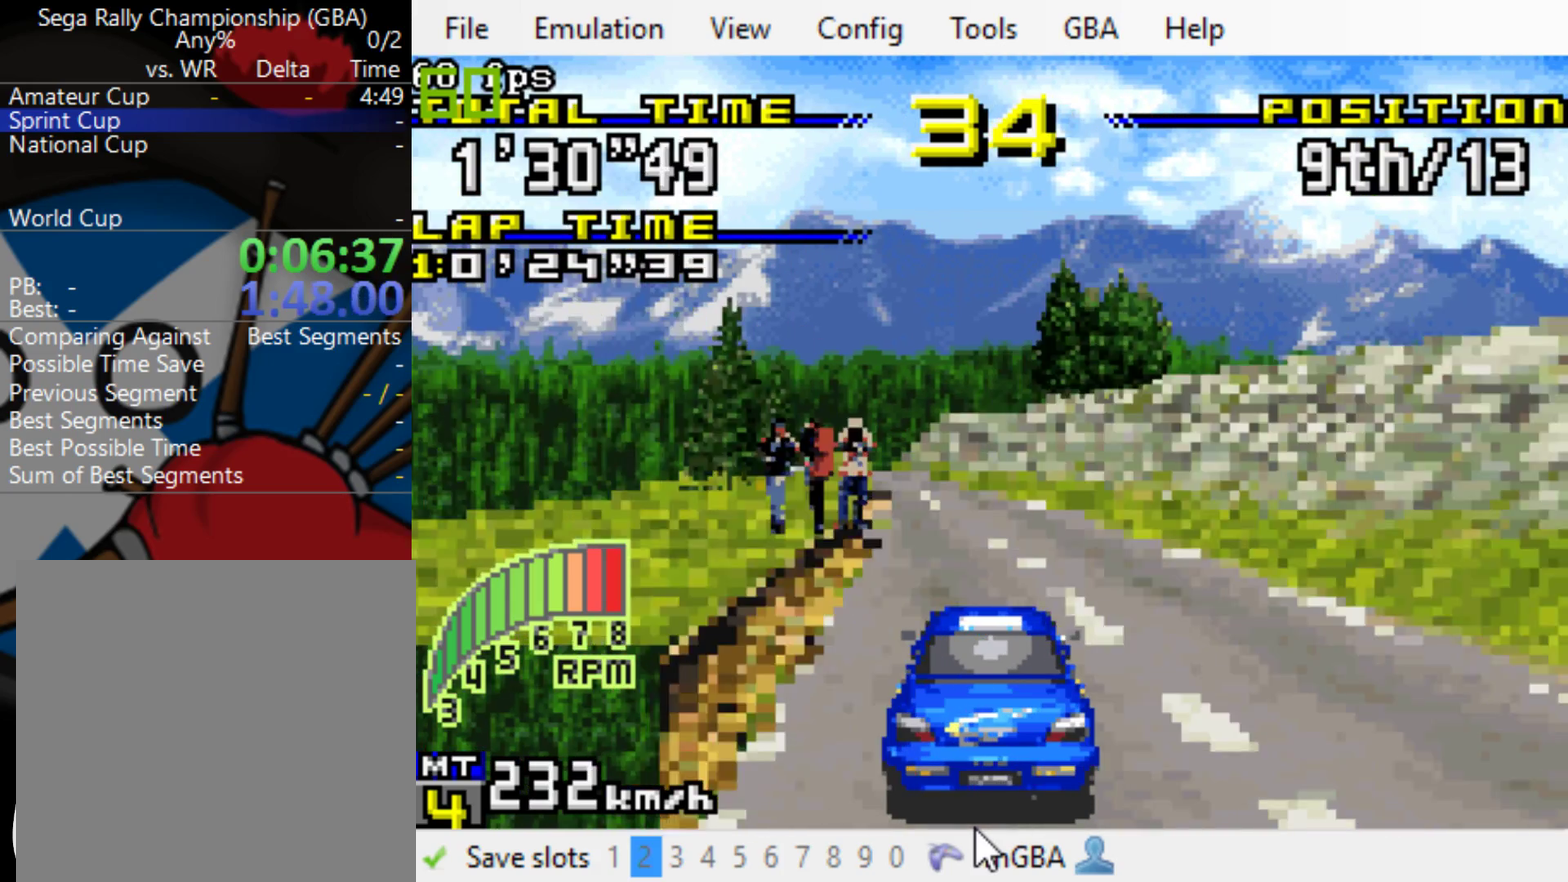
{"buttons": ["B", "DPAD_LEFT"], "events": [[217, "DPAD_LEFT", "down"]]}
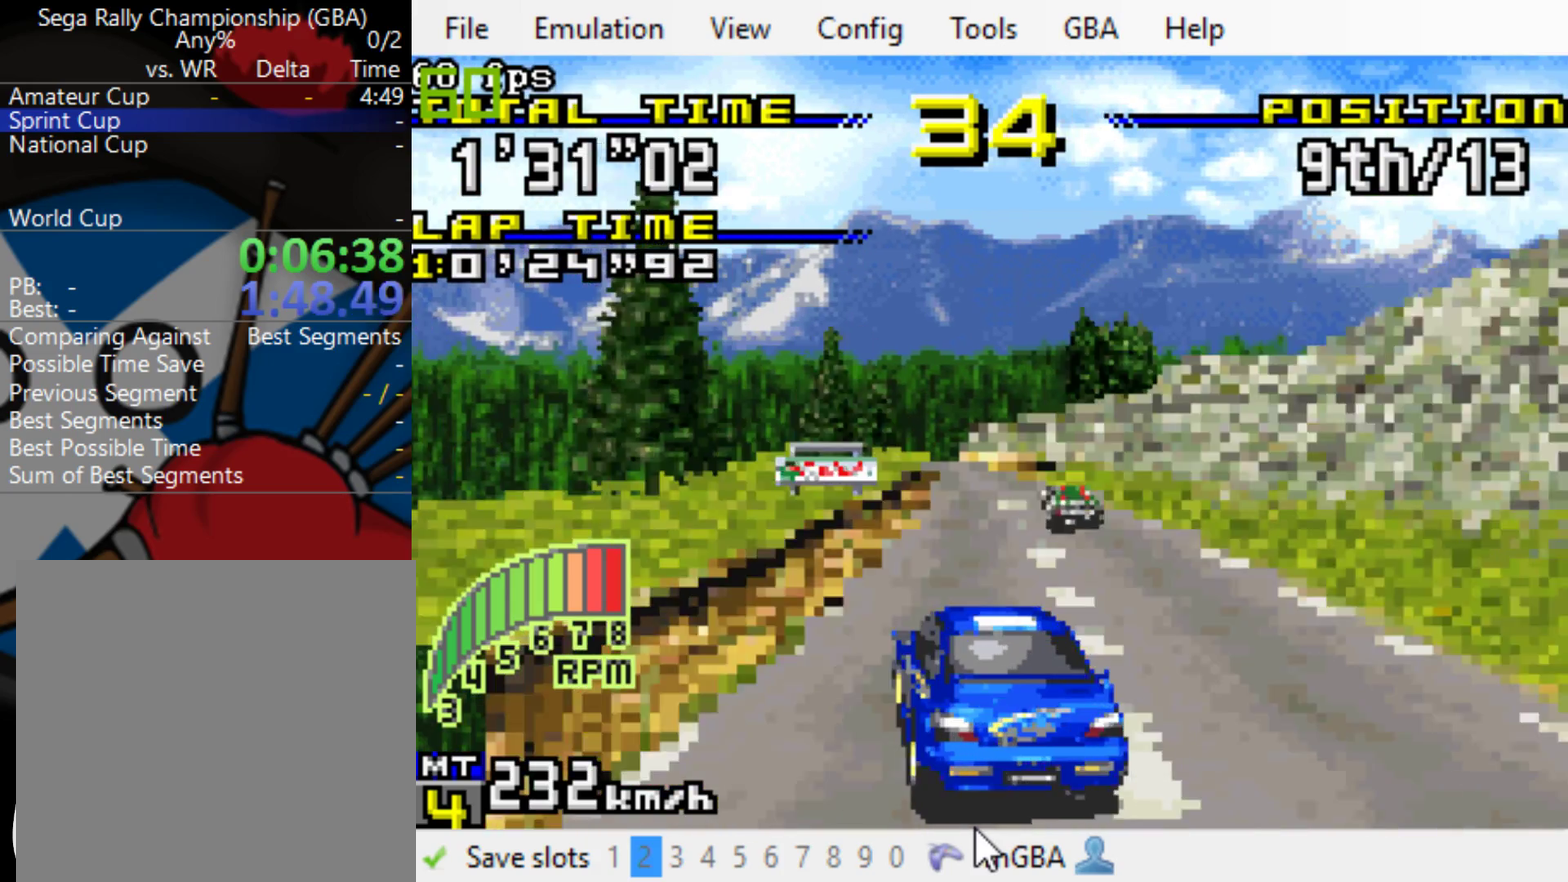
{"buttons": ["B"], "events": [[33, "DPAD_LEFT", "up"]]}
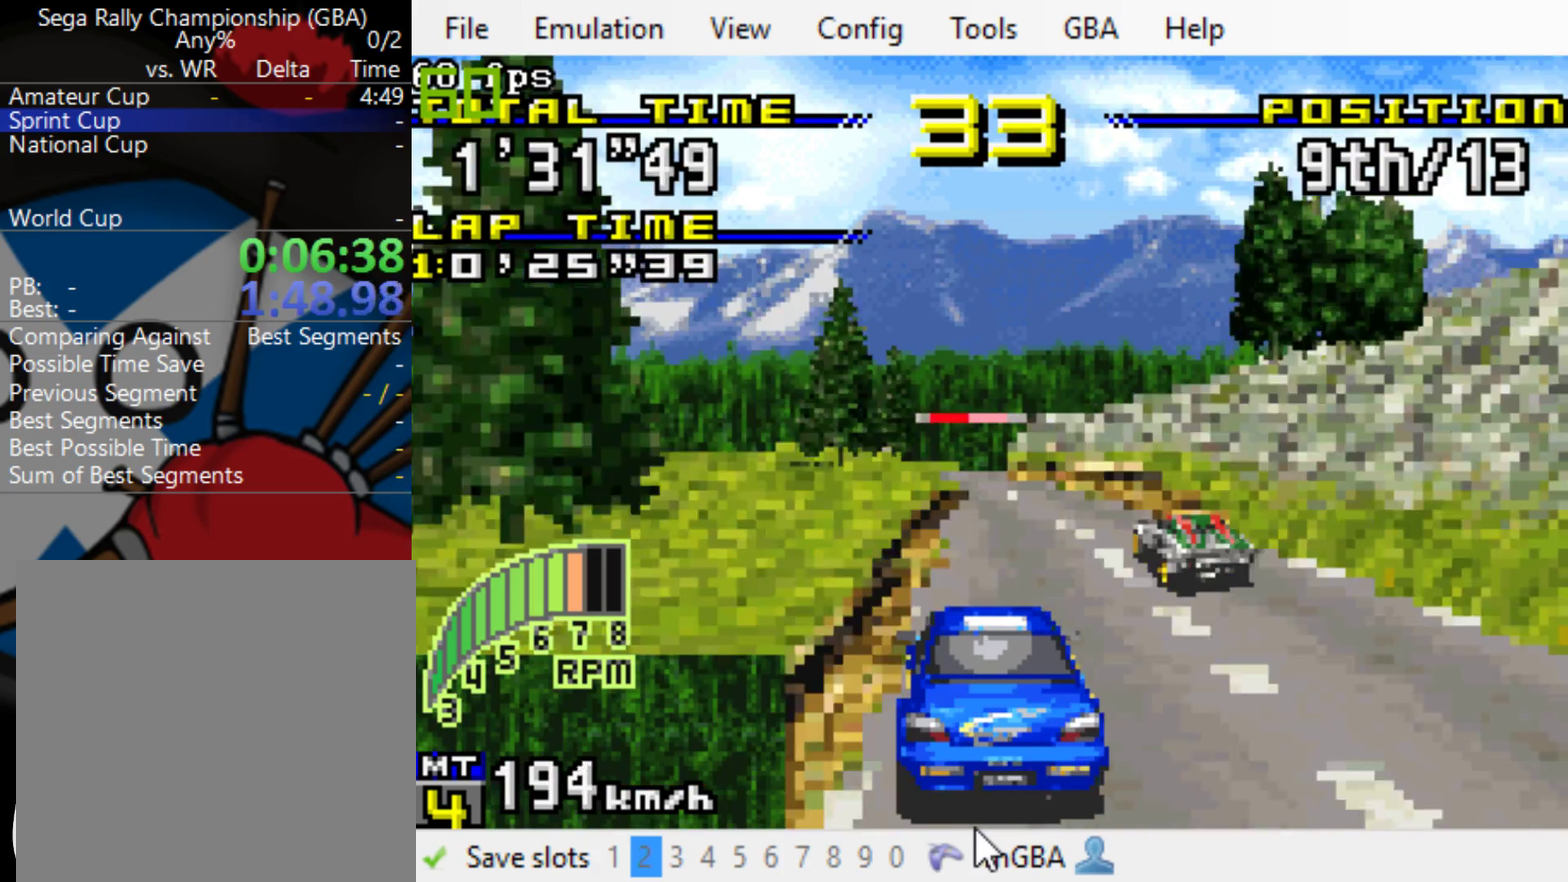
{"buttons": ["B"], "events": []}
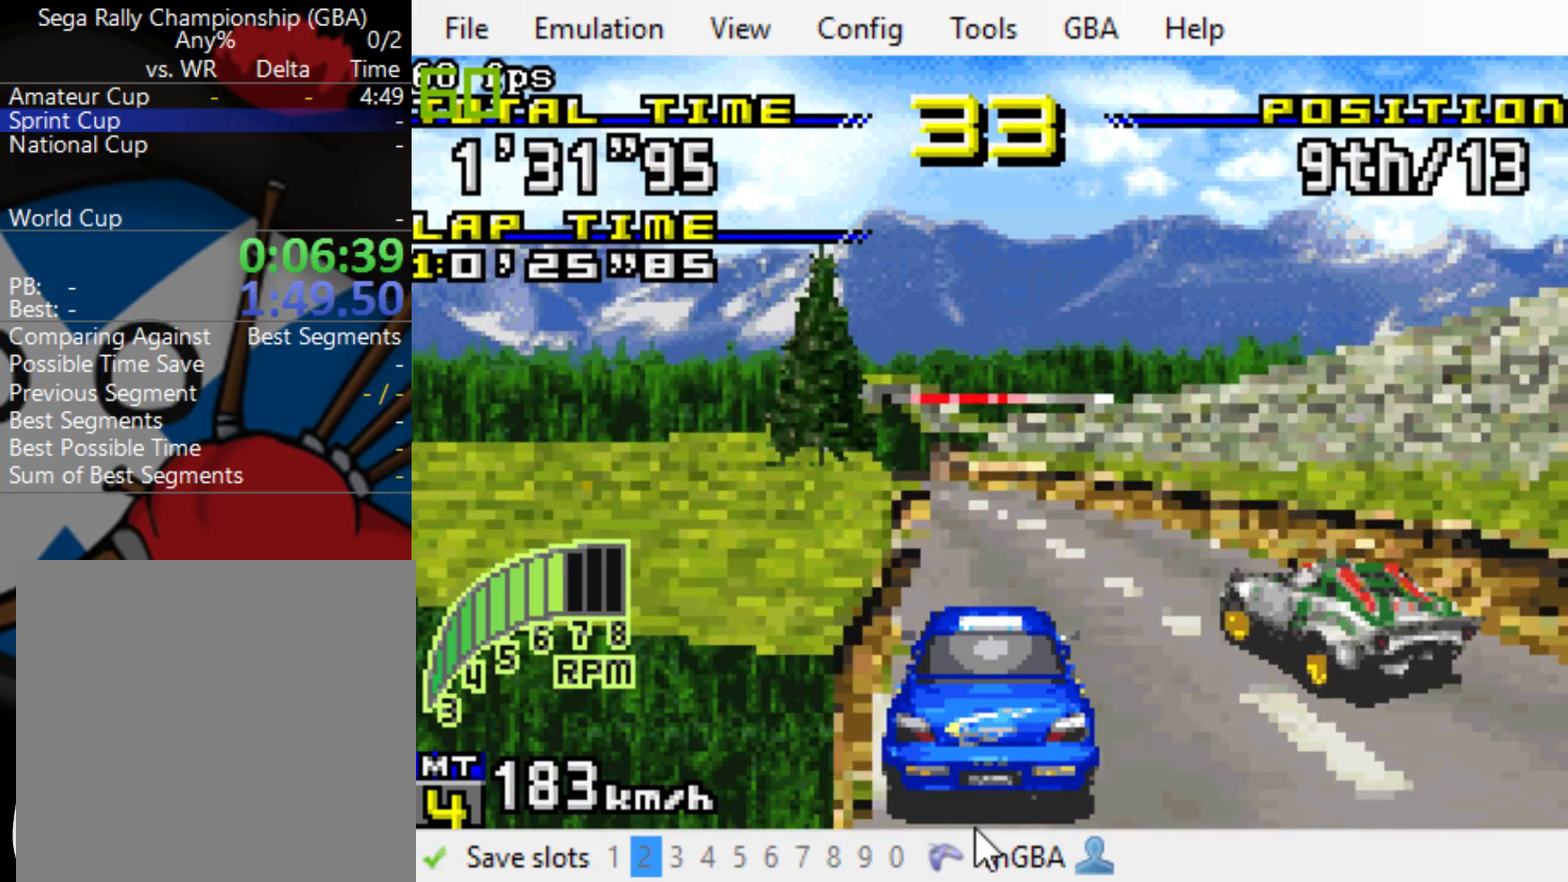
{"buttons": ["B"], "events": [[233, "DPAD_LEFT", "down"], [367, "DPAD_LEFT", "up"]]}
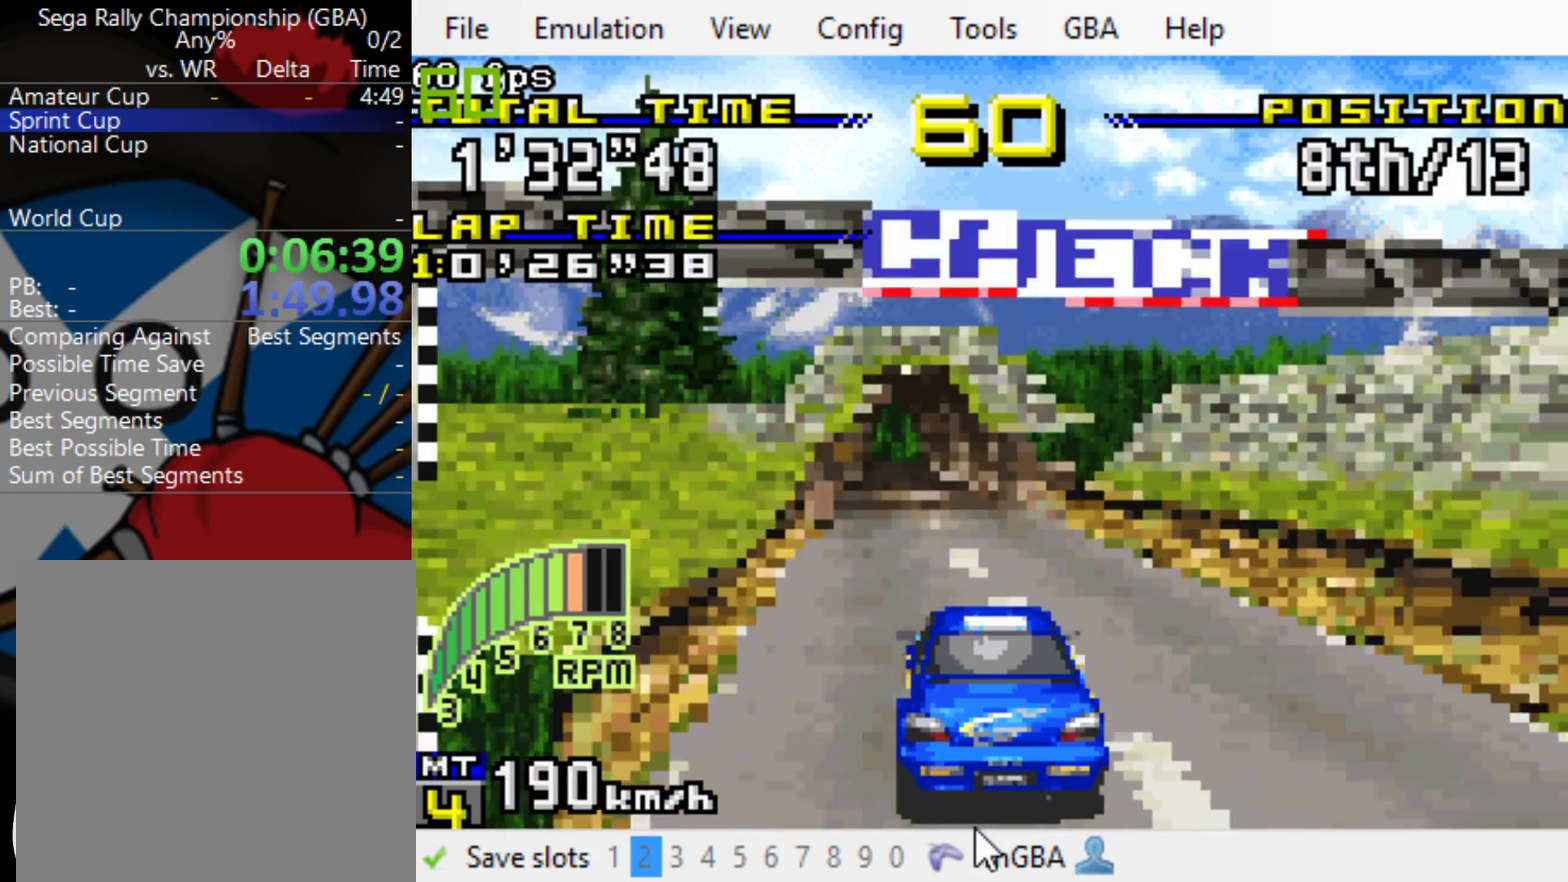
{"buttons": ["B"], "events": [[33, "DPAD_LEFT", "down"], [150, "DPAD_LEFT", "up"]]}
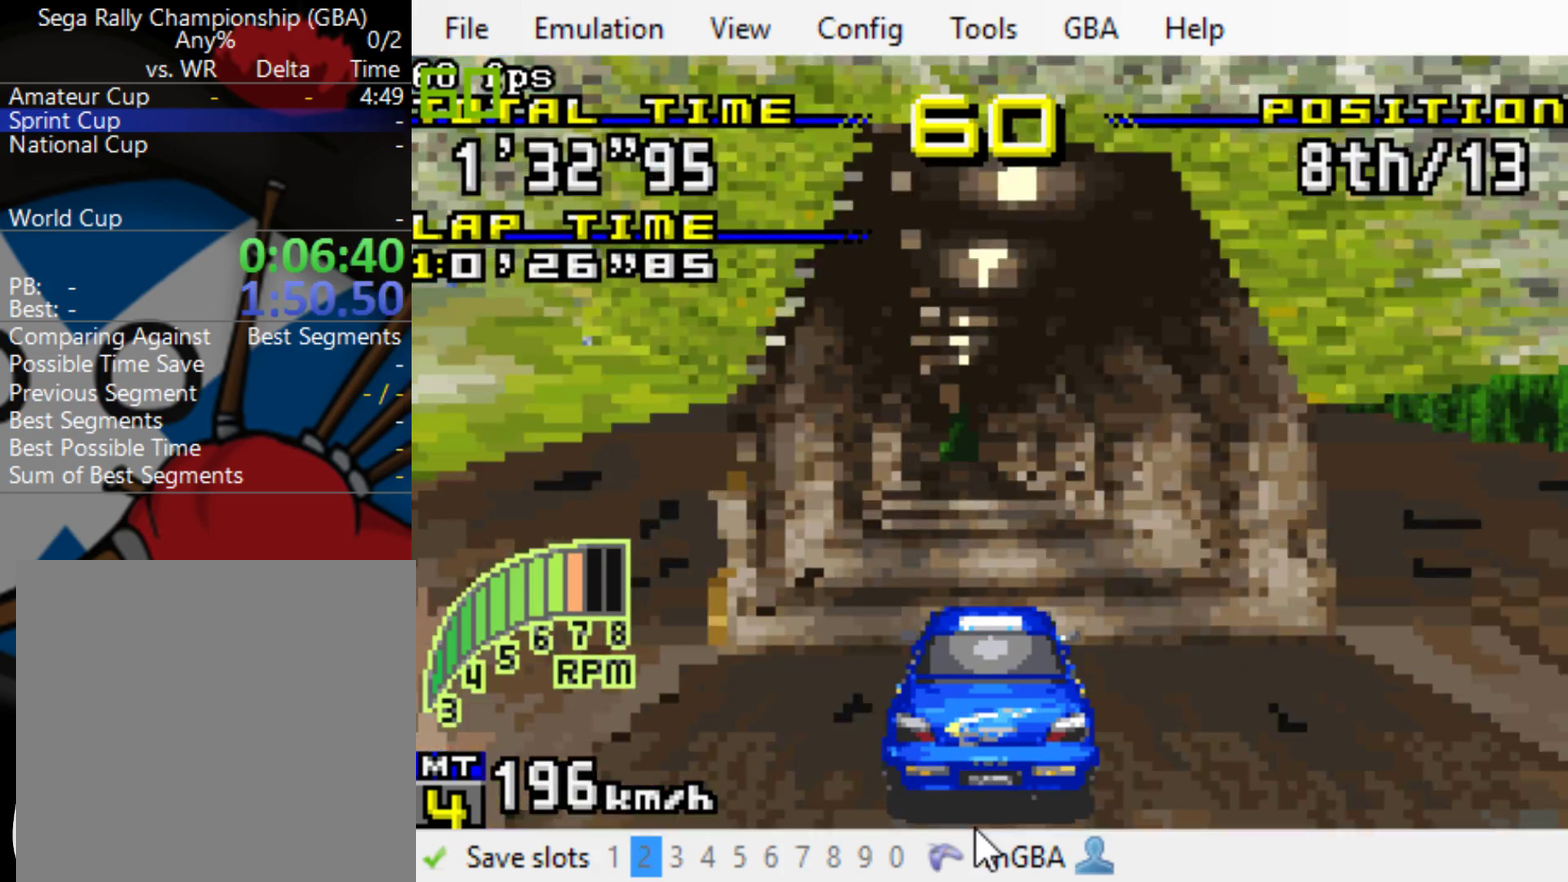
{"buttons": ["B"], "events": []}
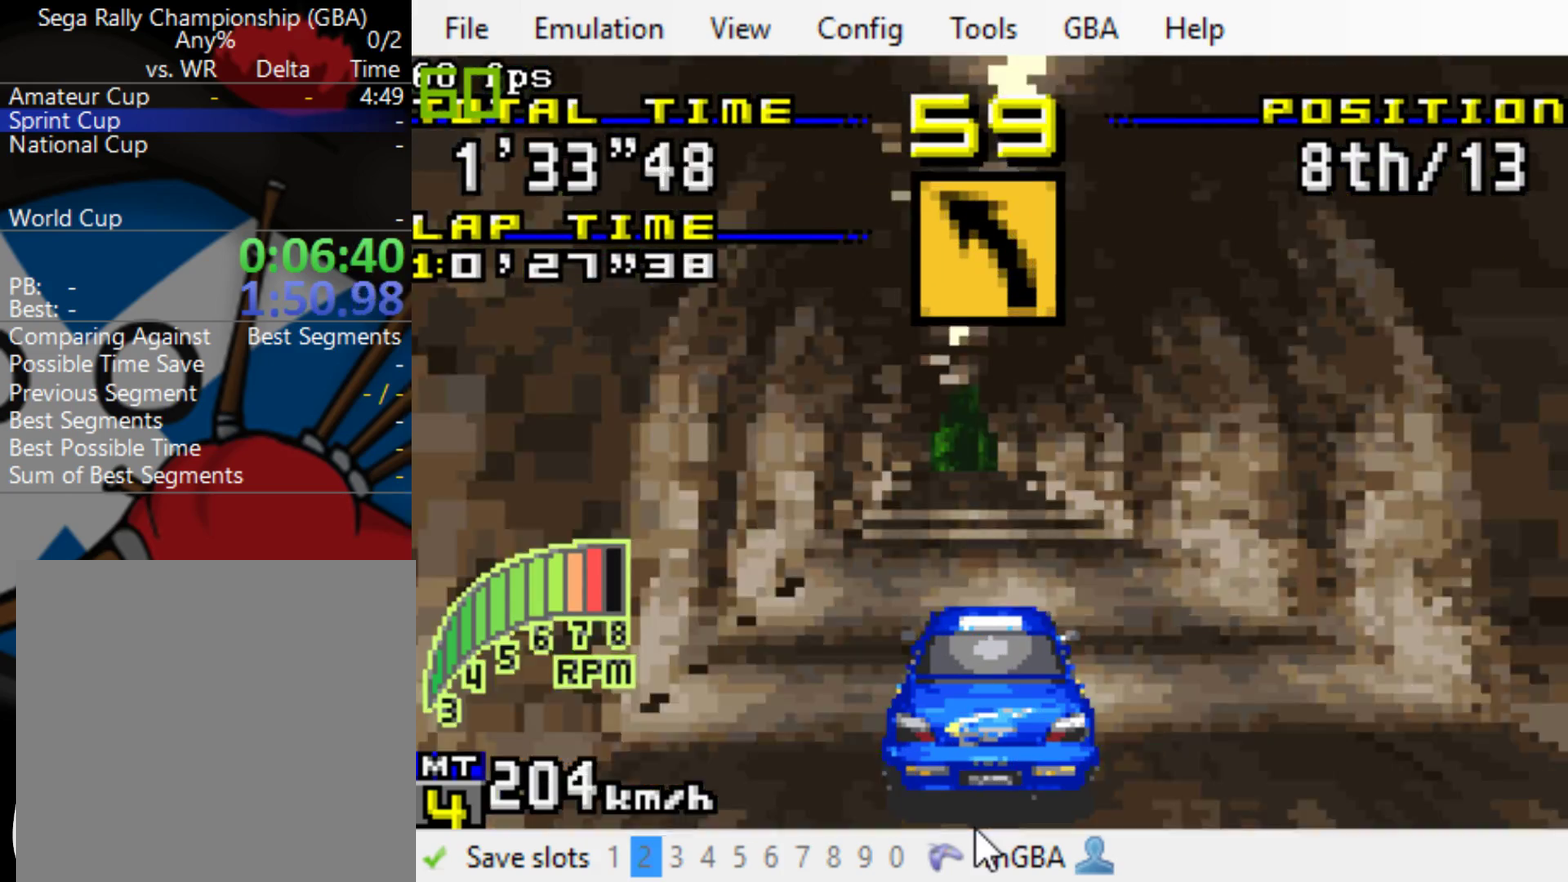
{"buttons": ["B"], "events": []}
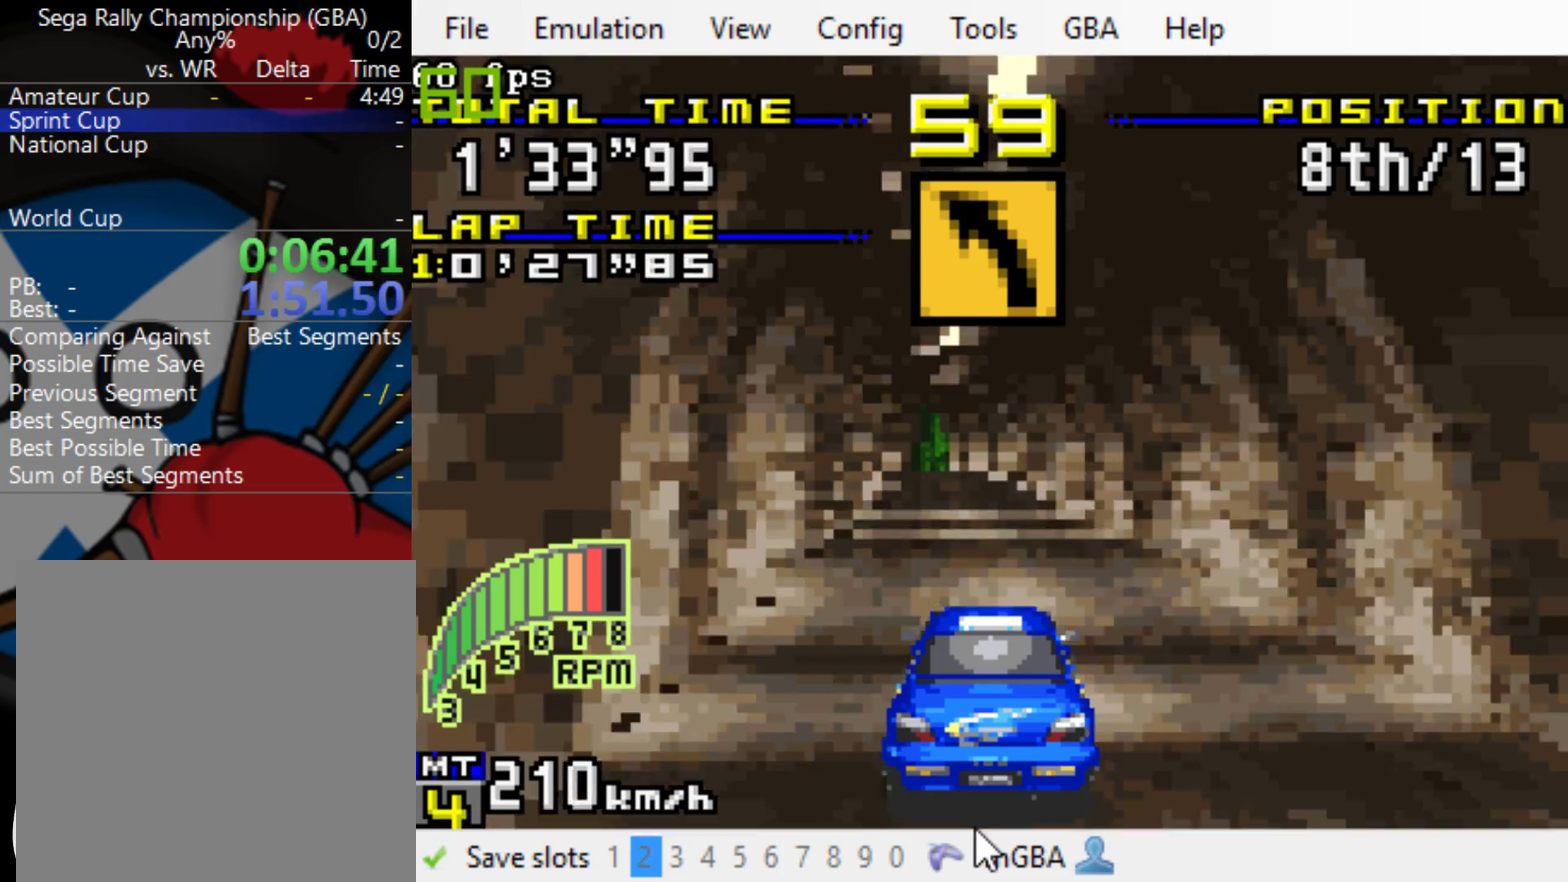
{"buttons": ["B"], "events": []}
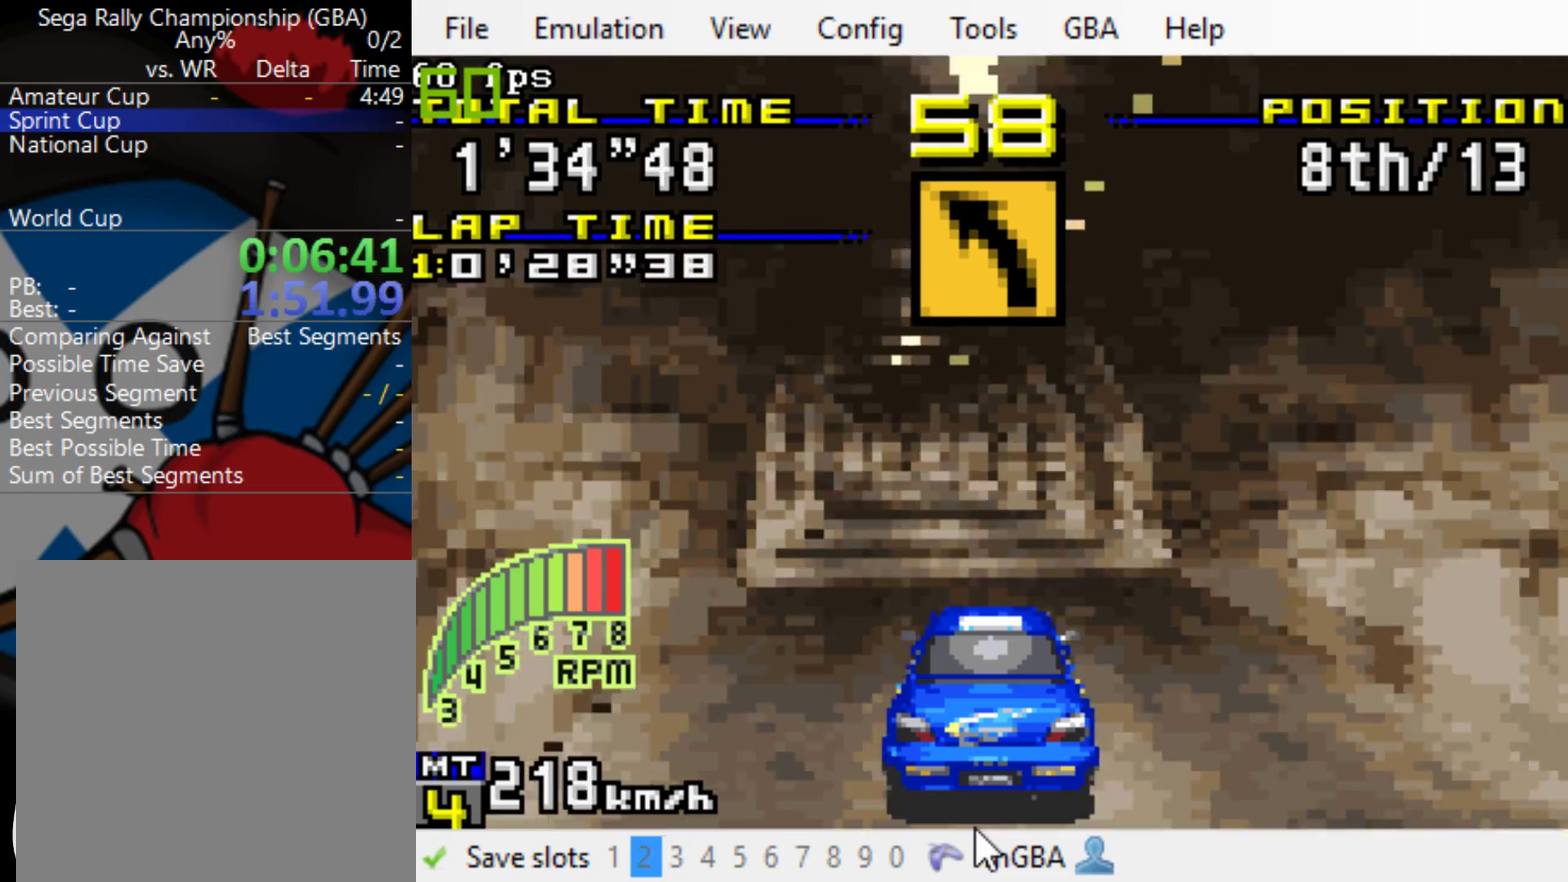
{"buttons": ["B"], "events": [[133, "DPAD_LEFT", "down"], [333, "DPAD_LEFT", "up"]]}
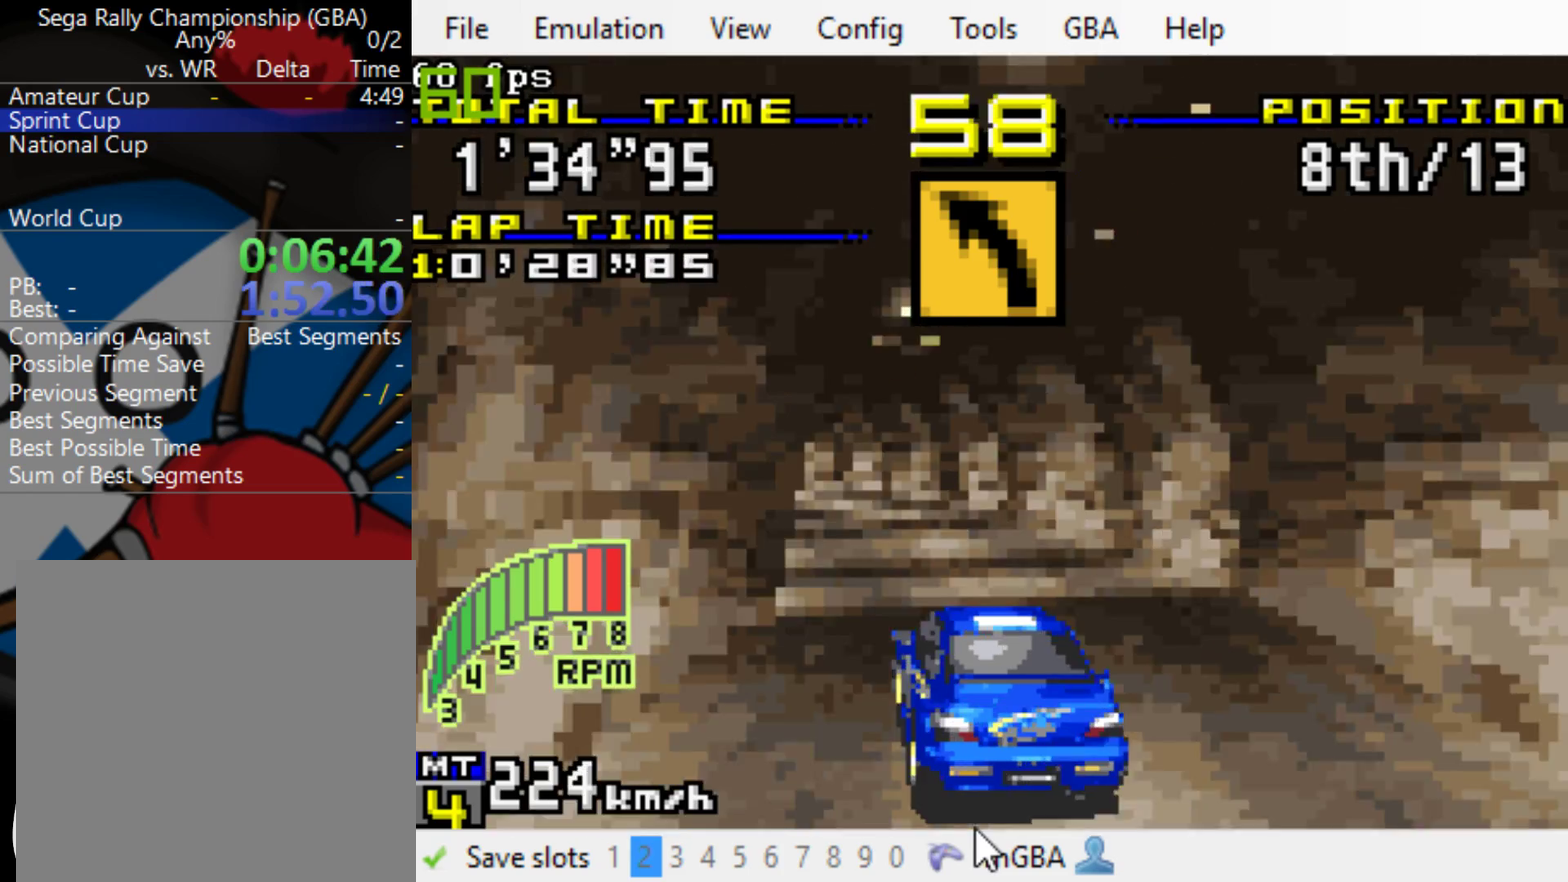
{"buttons": ["B", "DPAD_LEFT"], "events": [[33, "DPAD_LEFT", "down"], [200, "DPAD_LEFT", "up"], [267, "DPAD_LEFT", "down"]]}
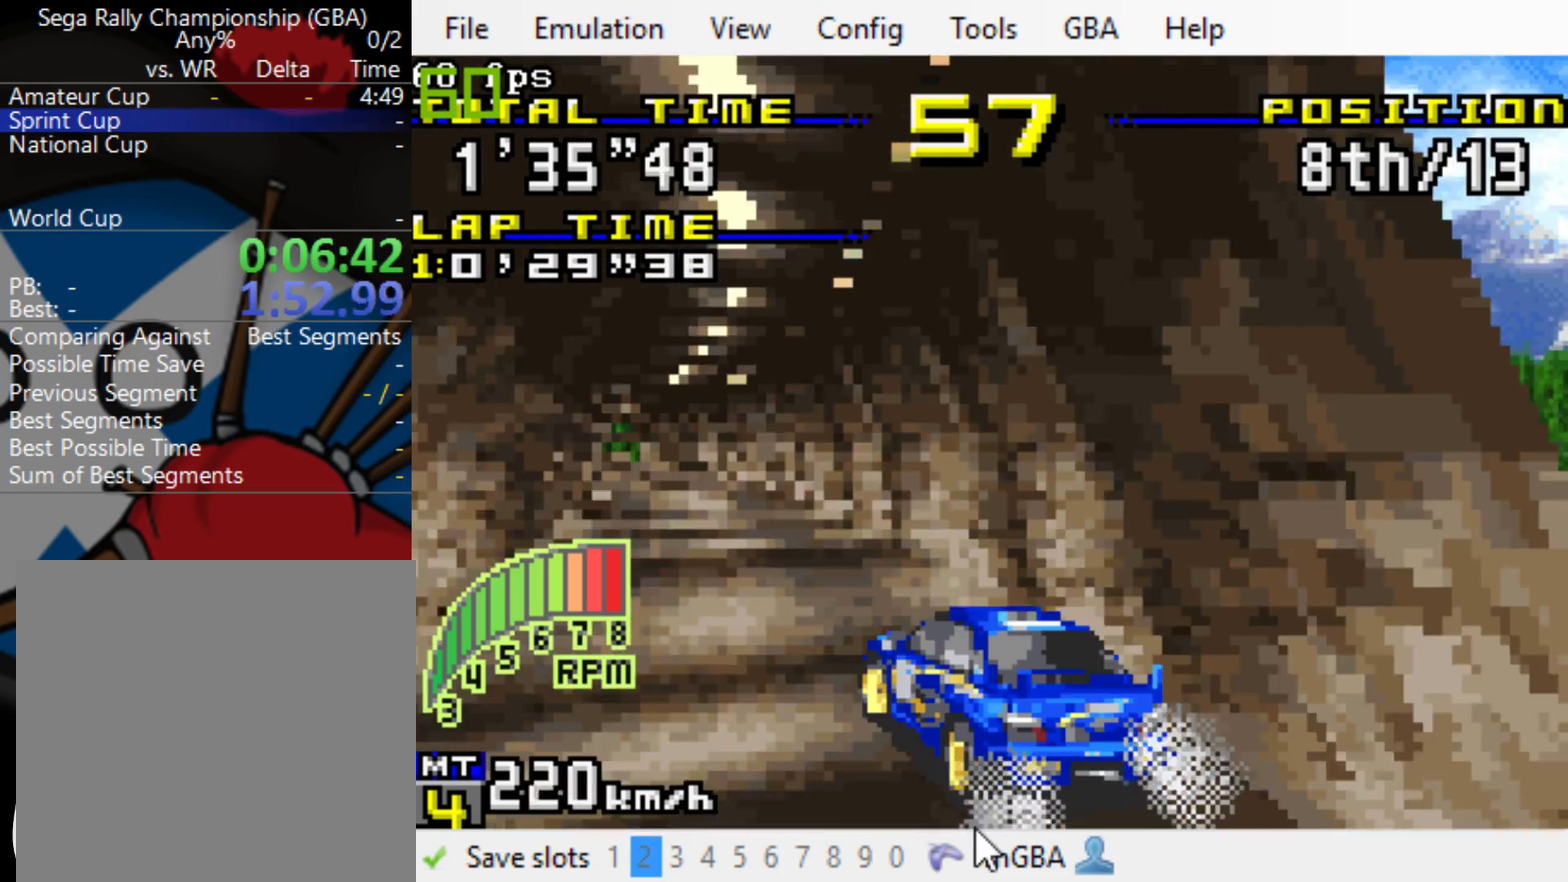
{"buttons": ["B", "L1", "DPAD_LEFT"], "events": [[100, "B", "up"], [267, "B", "down"], [433, "L1", "down"]]}
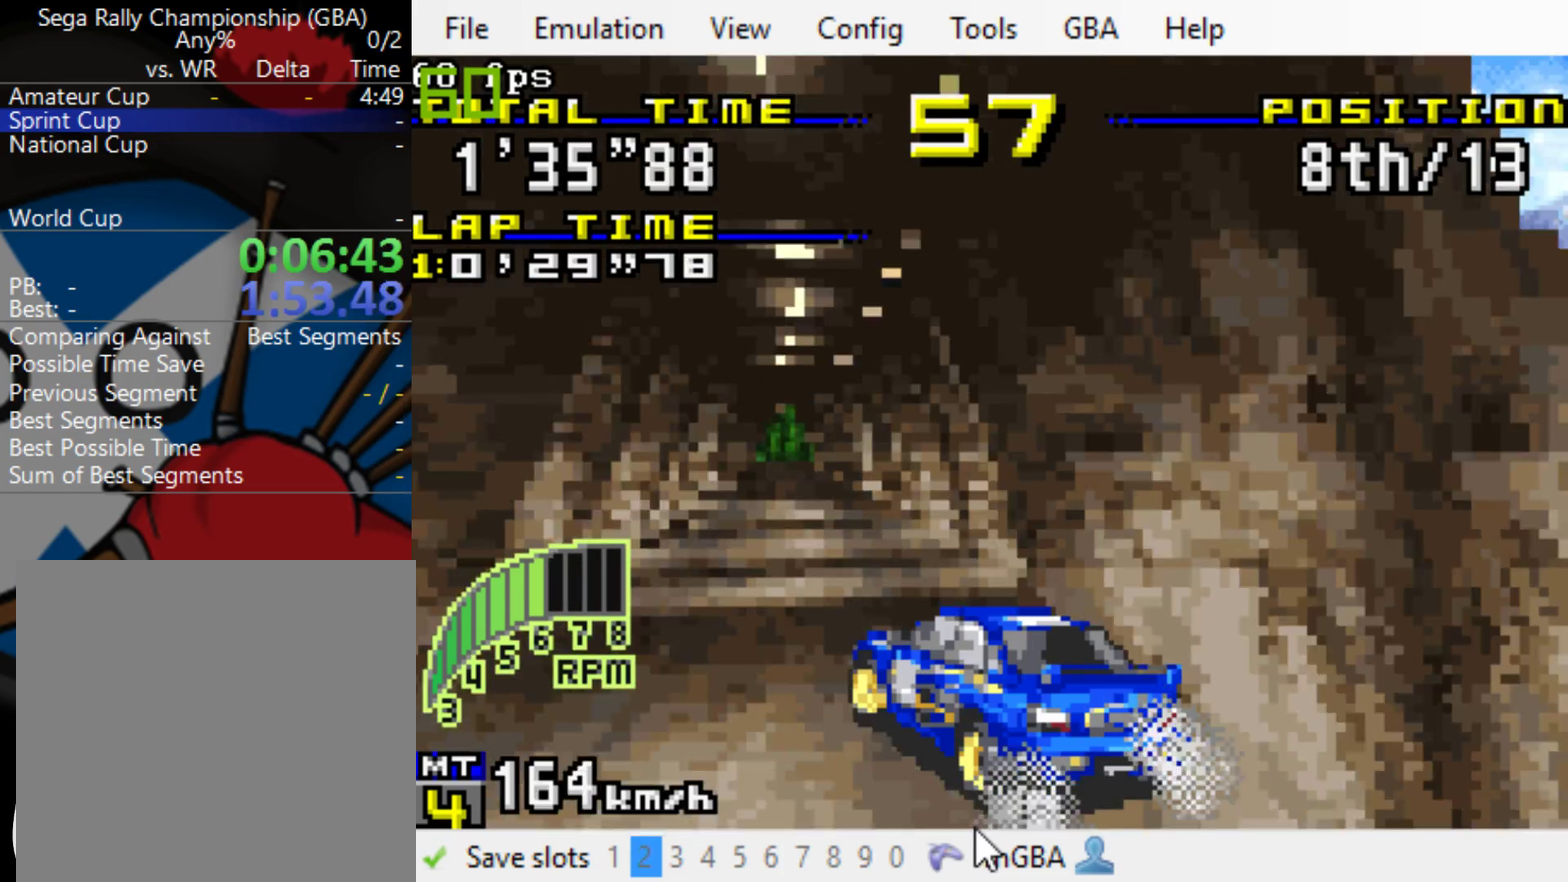
{"buttons": ["B"], "events": [[83, "L1", "up"], [417, "DPAD_LEFT", "up"]]}
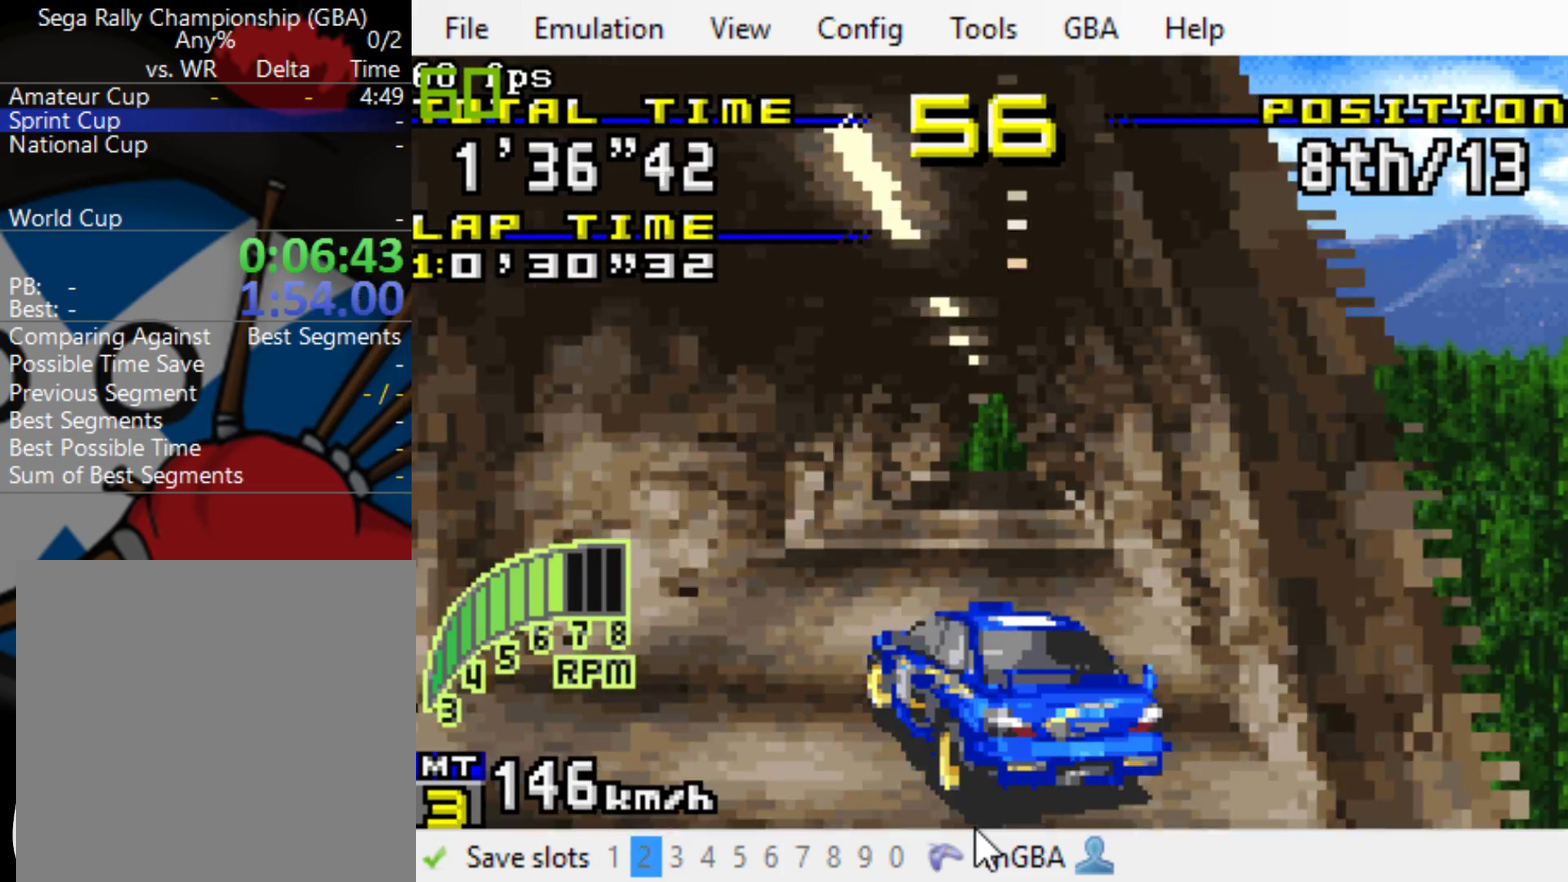
{"buttons": ["B"], "events": []}
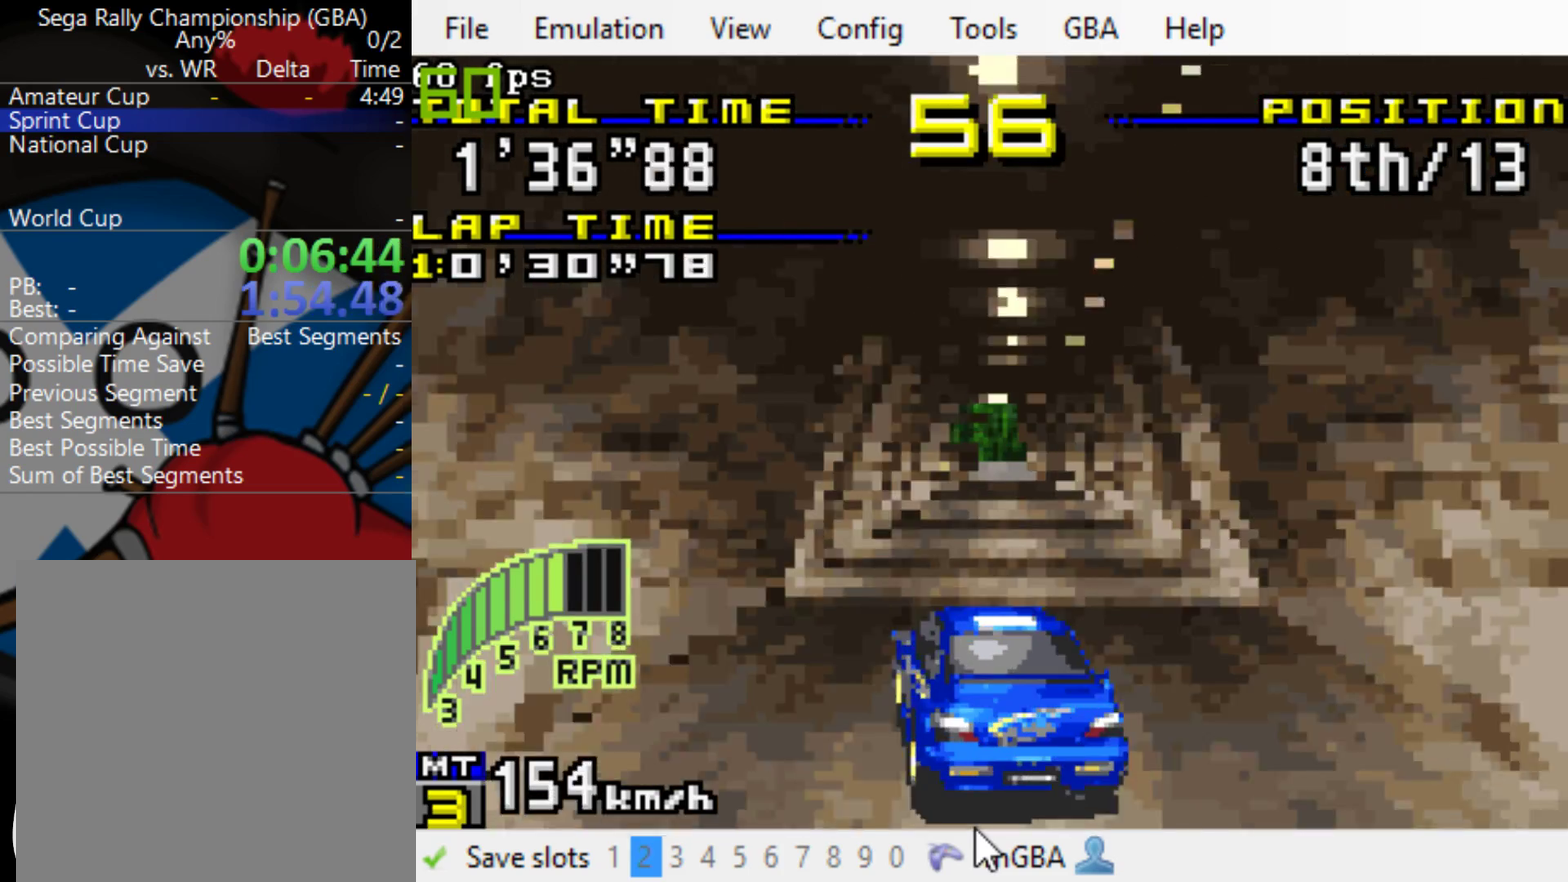
{"buttons": ["B"], "events": [[183, "DPAD_RIGHT", "down"], [283, "DPAD_RIGHT", "up"]]}
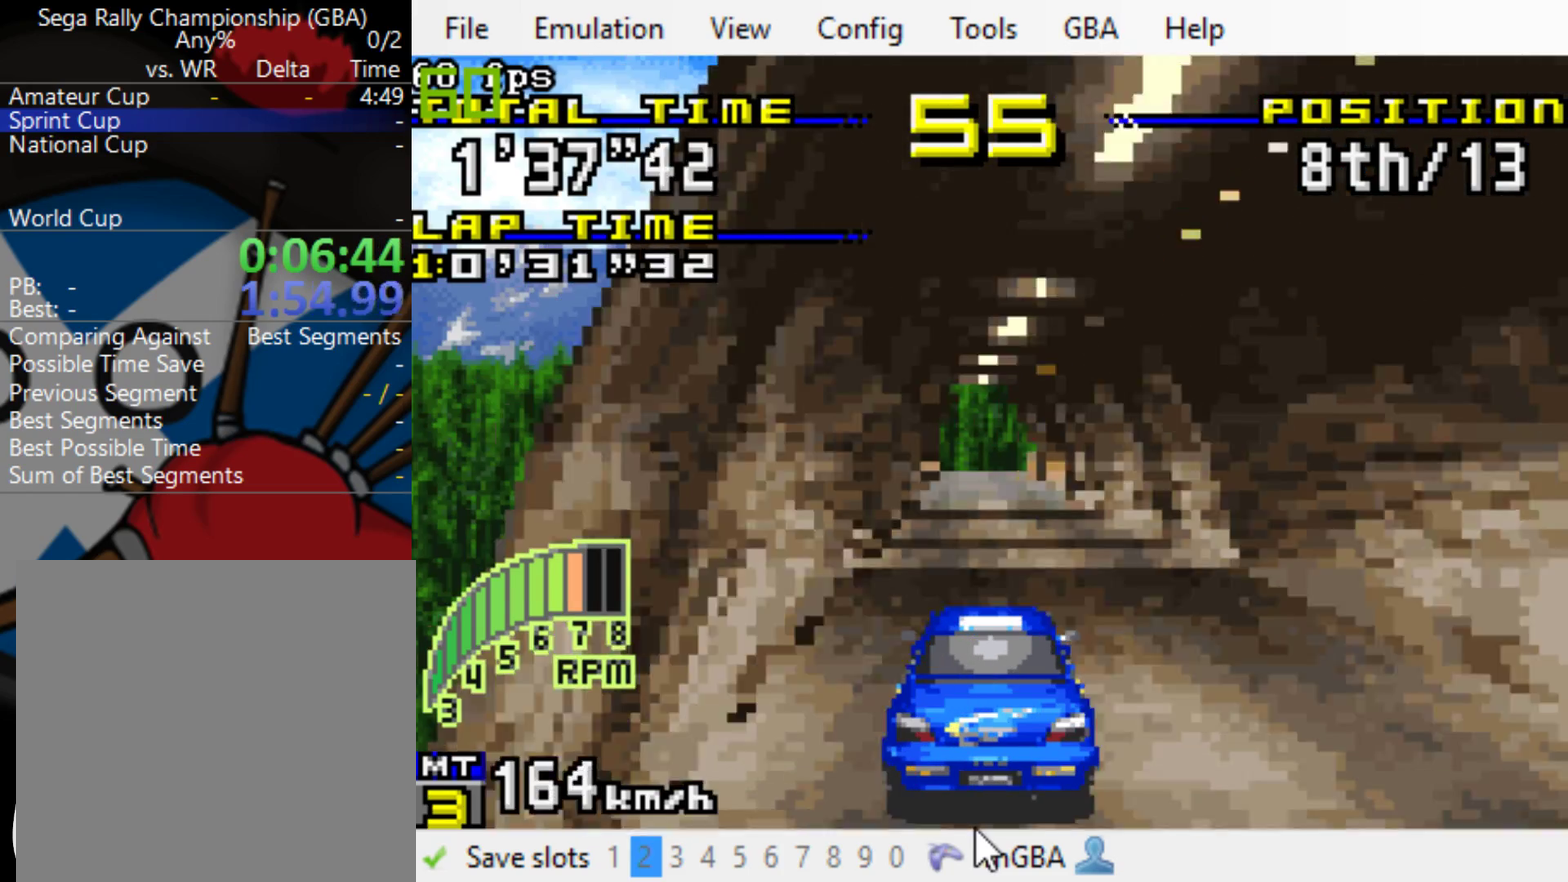
{"buttons": ["B"], "events": []}
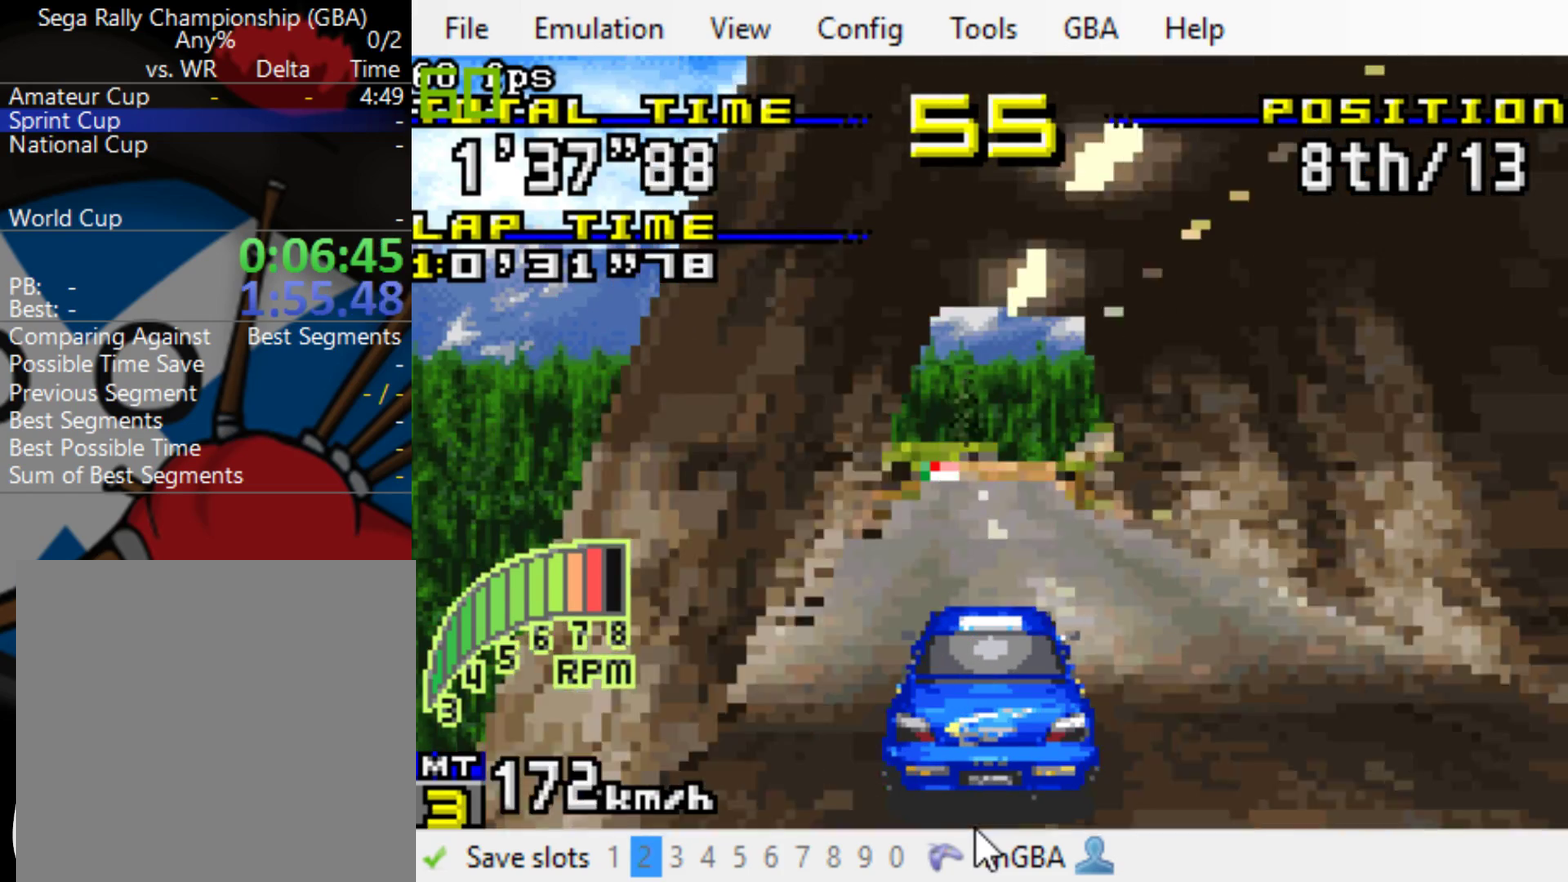
{"buttons": ["B"], "events": []}
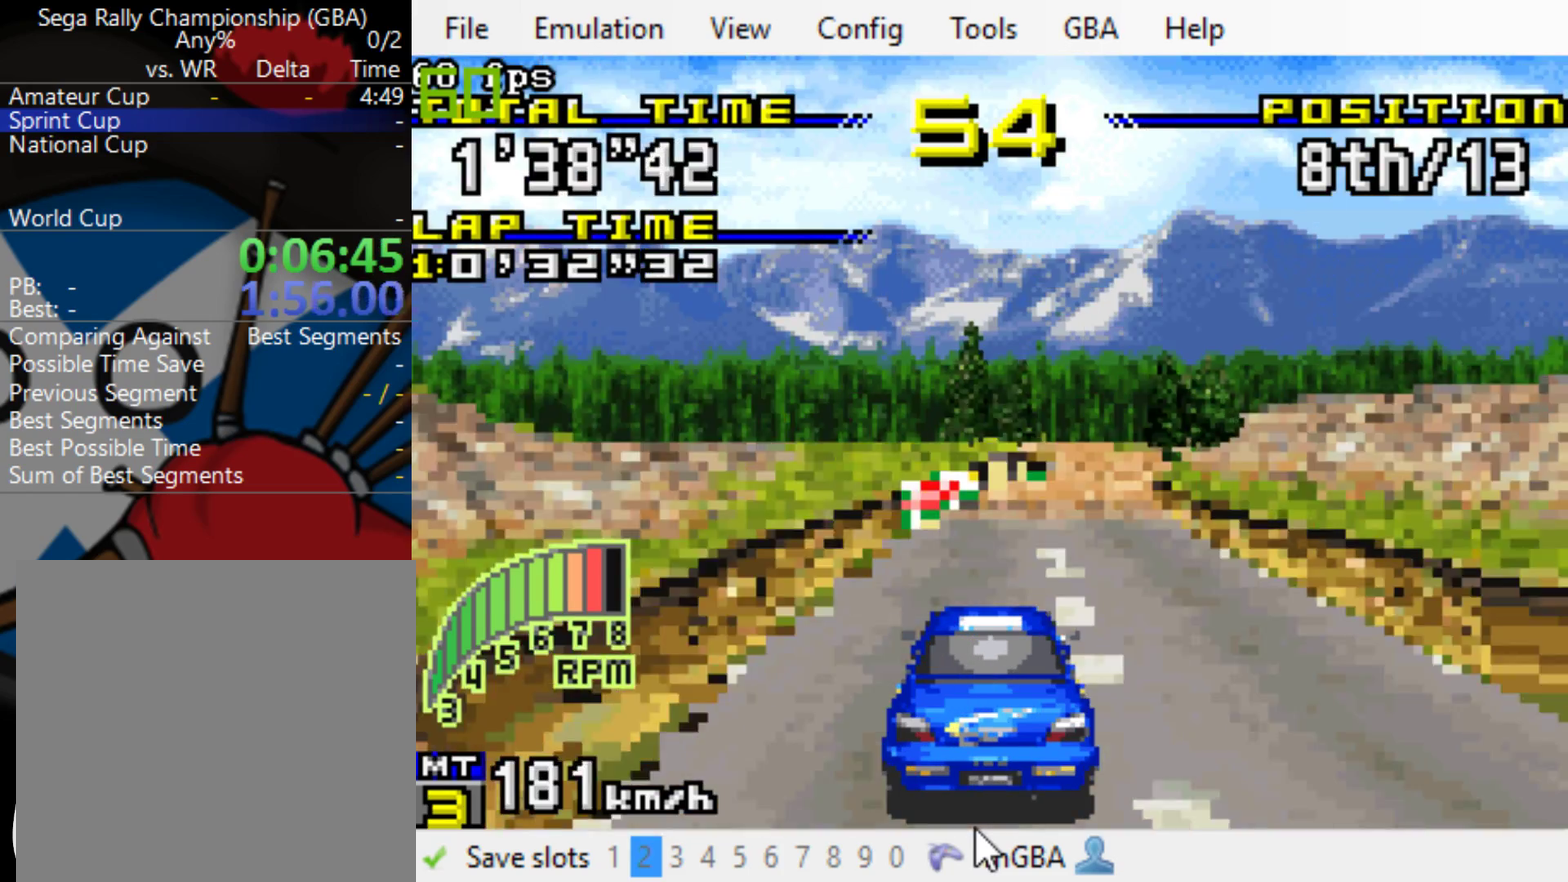
{"buttons": ["B"], "events": [[33, "DPAD_RIGHT", "down"], [367, "DPAD_RIGHT", "up"]]}
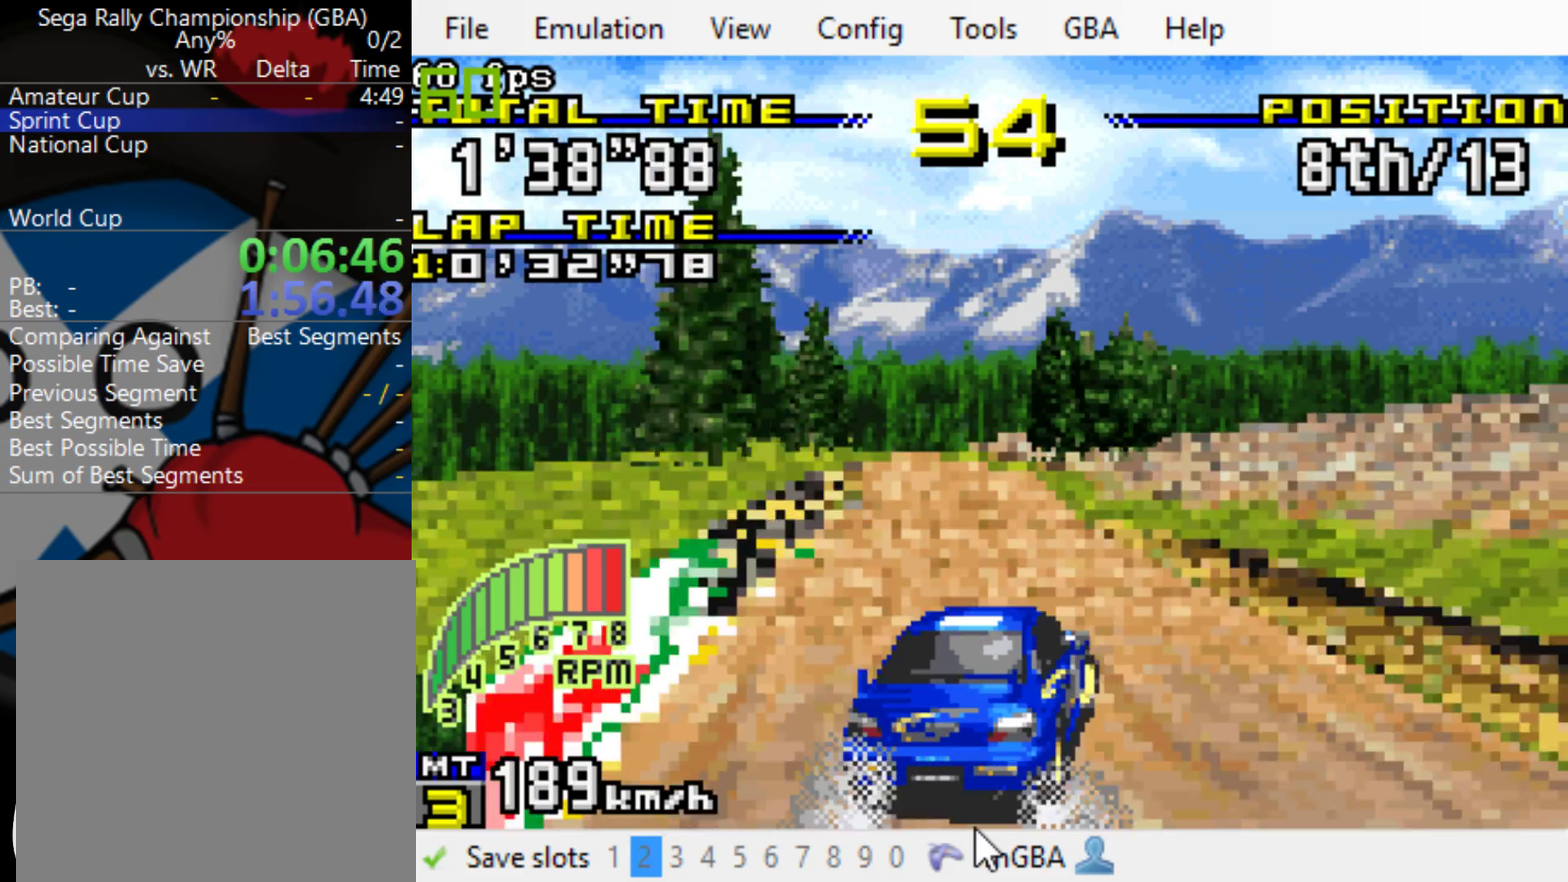
{"buttons": ["B", "DPAD_LEFT"], "events": [[450, "DPAD_LEFT", "down"]]}
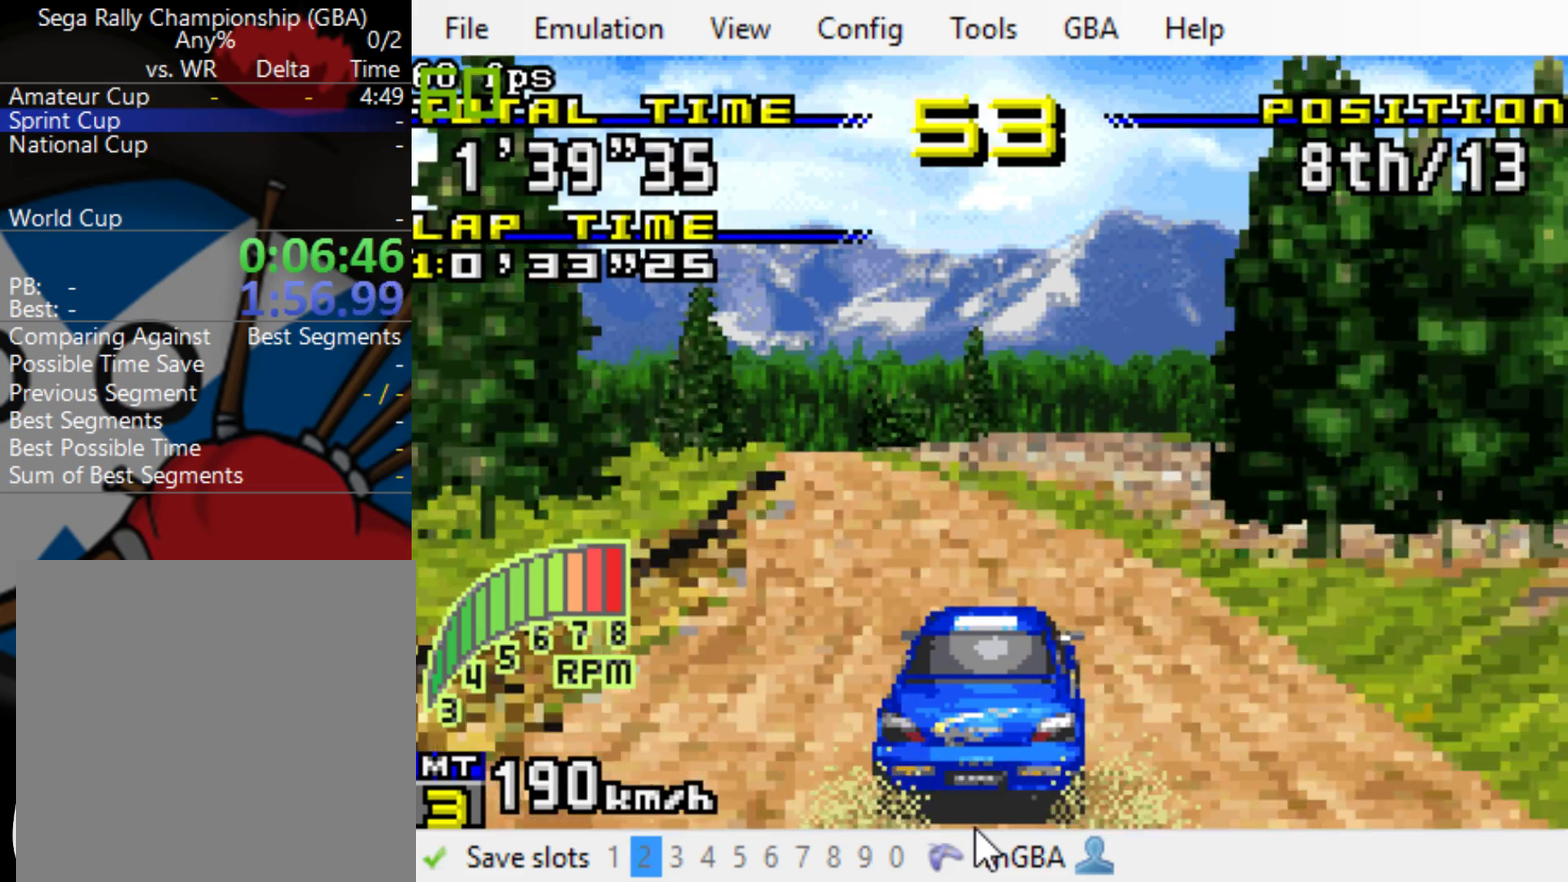
{"buttons": ["B", "DPAD_LEFT"], "events": [[83, "DPAD_LEFT", "up"], [117, "R1", "down"], [250, "R1", "up"], [283, "DPAD_LEFT", "down"]]}